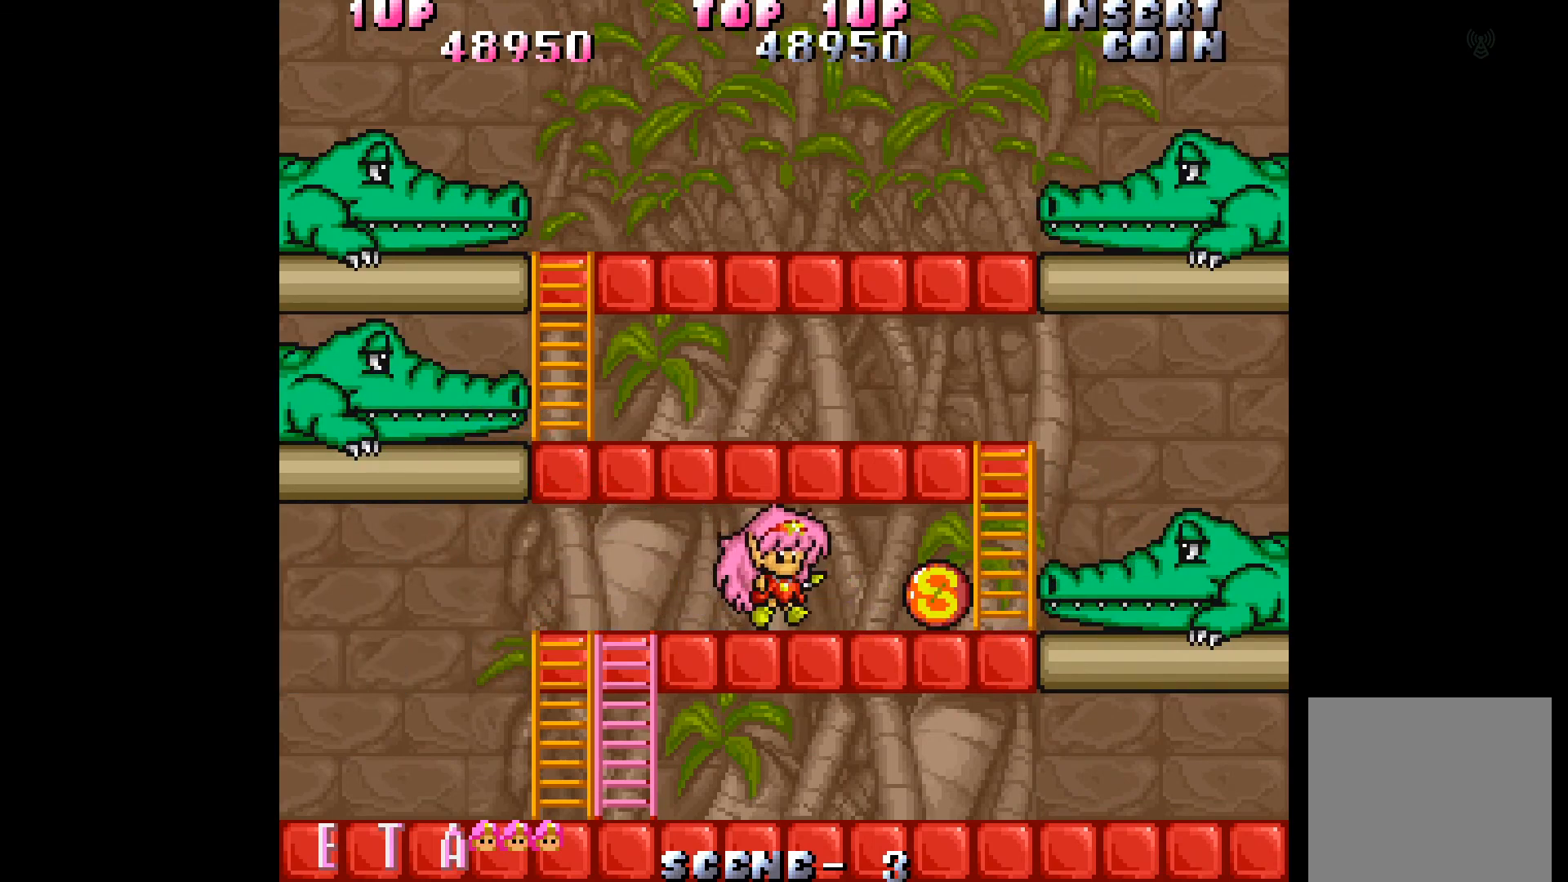
Gameplay with a controller (Xbox layout); each line is a JSON object with the inputs held at the frame after it. "events" lists button and stick changes between this image and that frame as [ms after this image, input, new state], when the widget could be followed in between. Not read: L3 R3 left_stick right_stick.
{"buttons": ["A", "DPAD_RIGHT"], "events": [[17, "A", "up"], [117, "A", "down"], [167, "A", "up"], [217, "A", "down"], [233, "A", "up"], [500, "A", "down"]]}
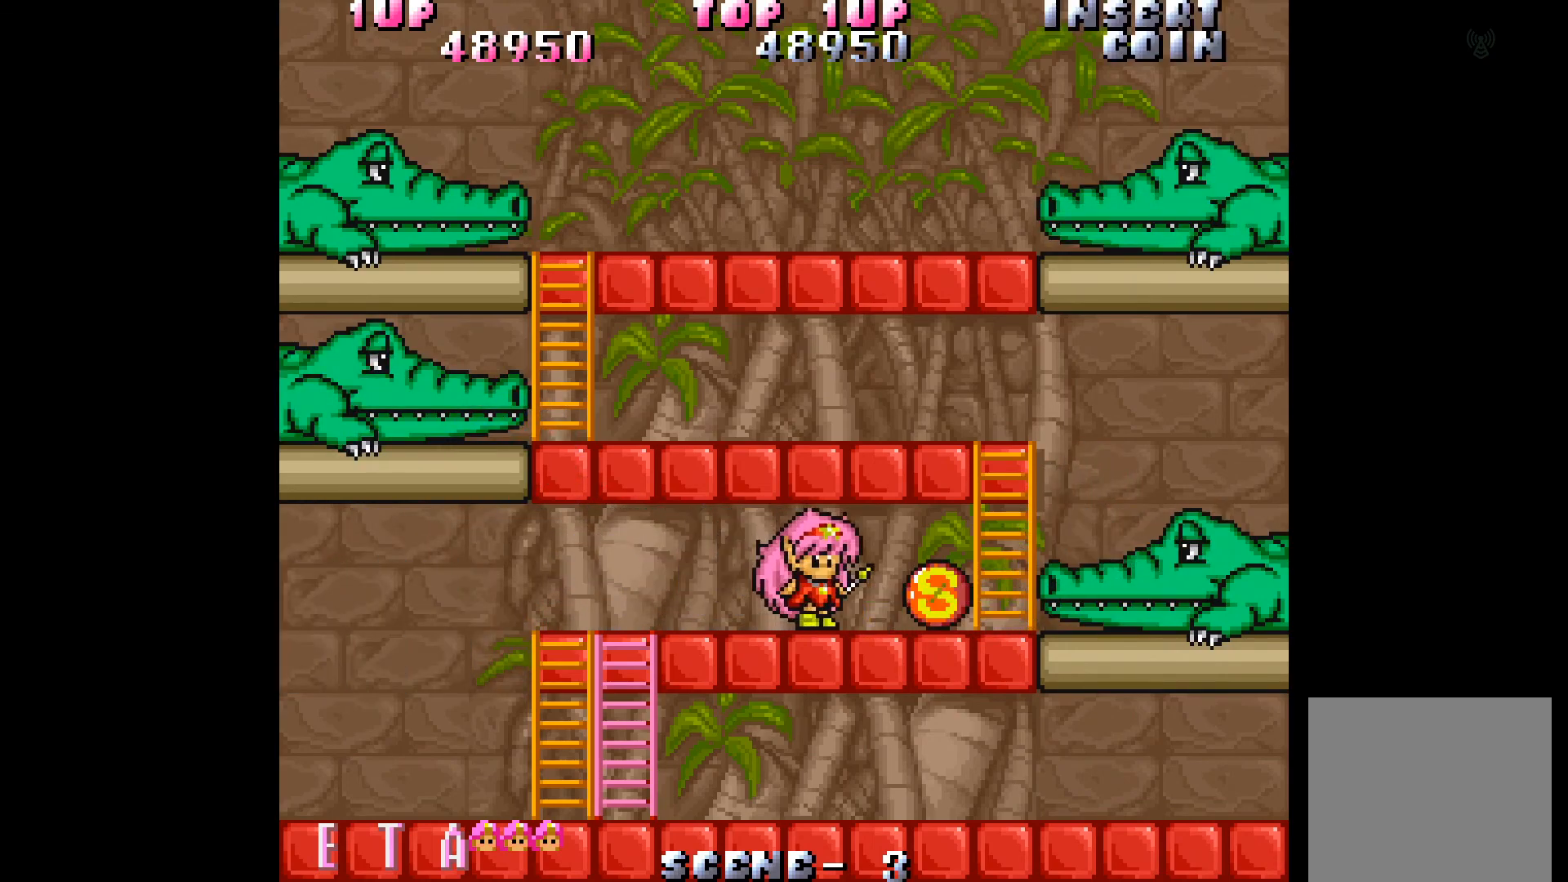
{"buttons": ["A", "DPAD_RIGHT"], "events": [[83, "A", "up"], [150, "A", "down"], [233, "A", "up"], [317, "A", "down"], [383, "A", "up"], [467, "A", "down"]]}
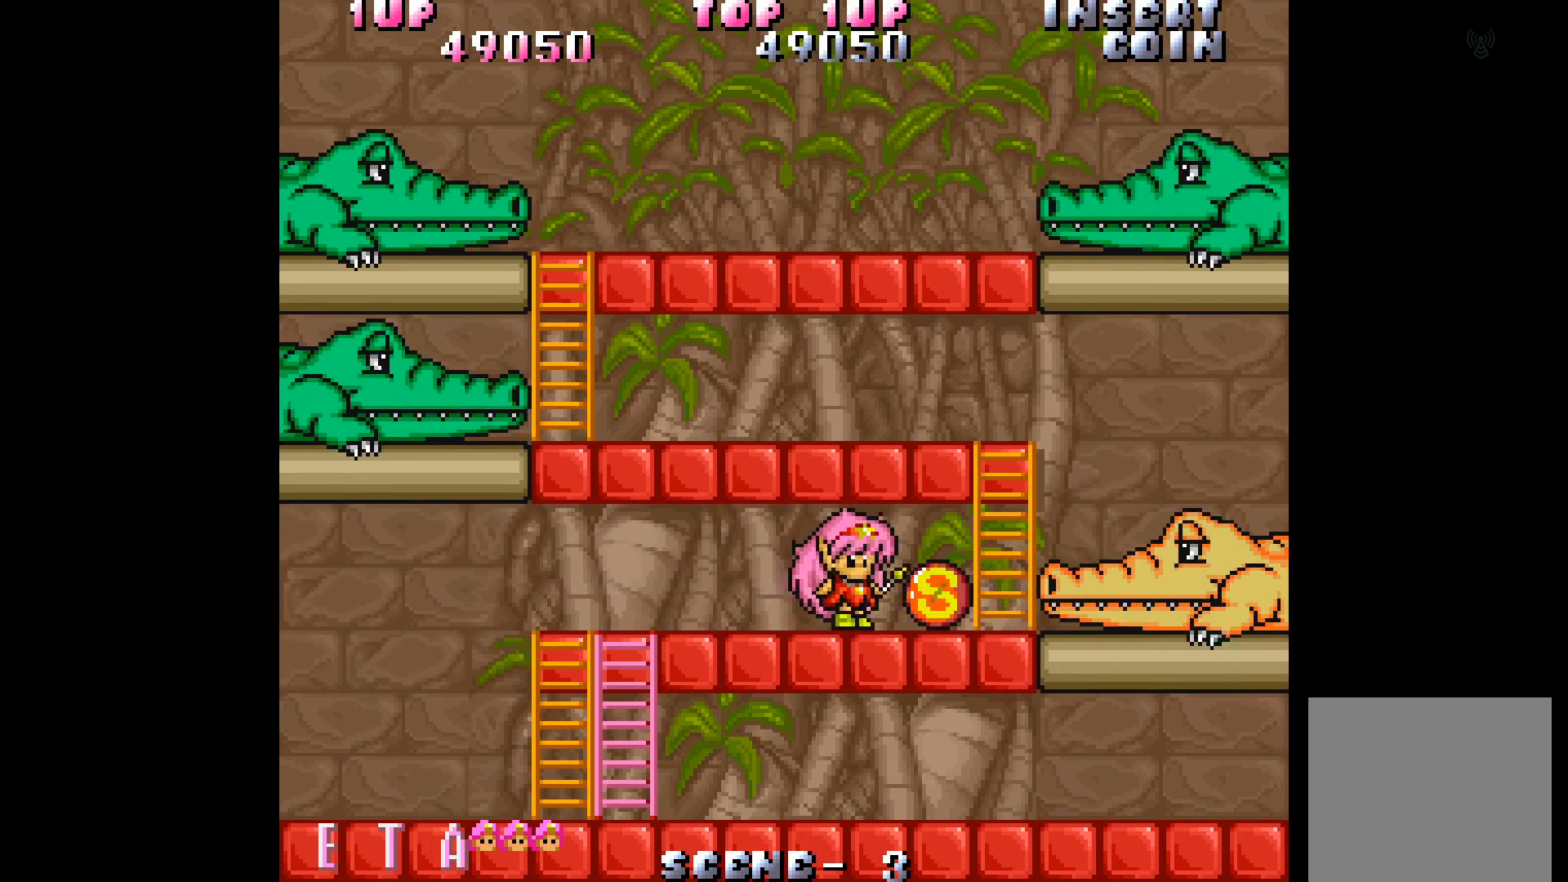
{"buttons": ["A"], "events": [[67, "A", "up"], [100, "DPAD_RIGHT", "up"], [117, "A", "down"], [217, "A", "up"], [283, "A", "down"], [367, "A", "up"], [433, "A", "down"]]}
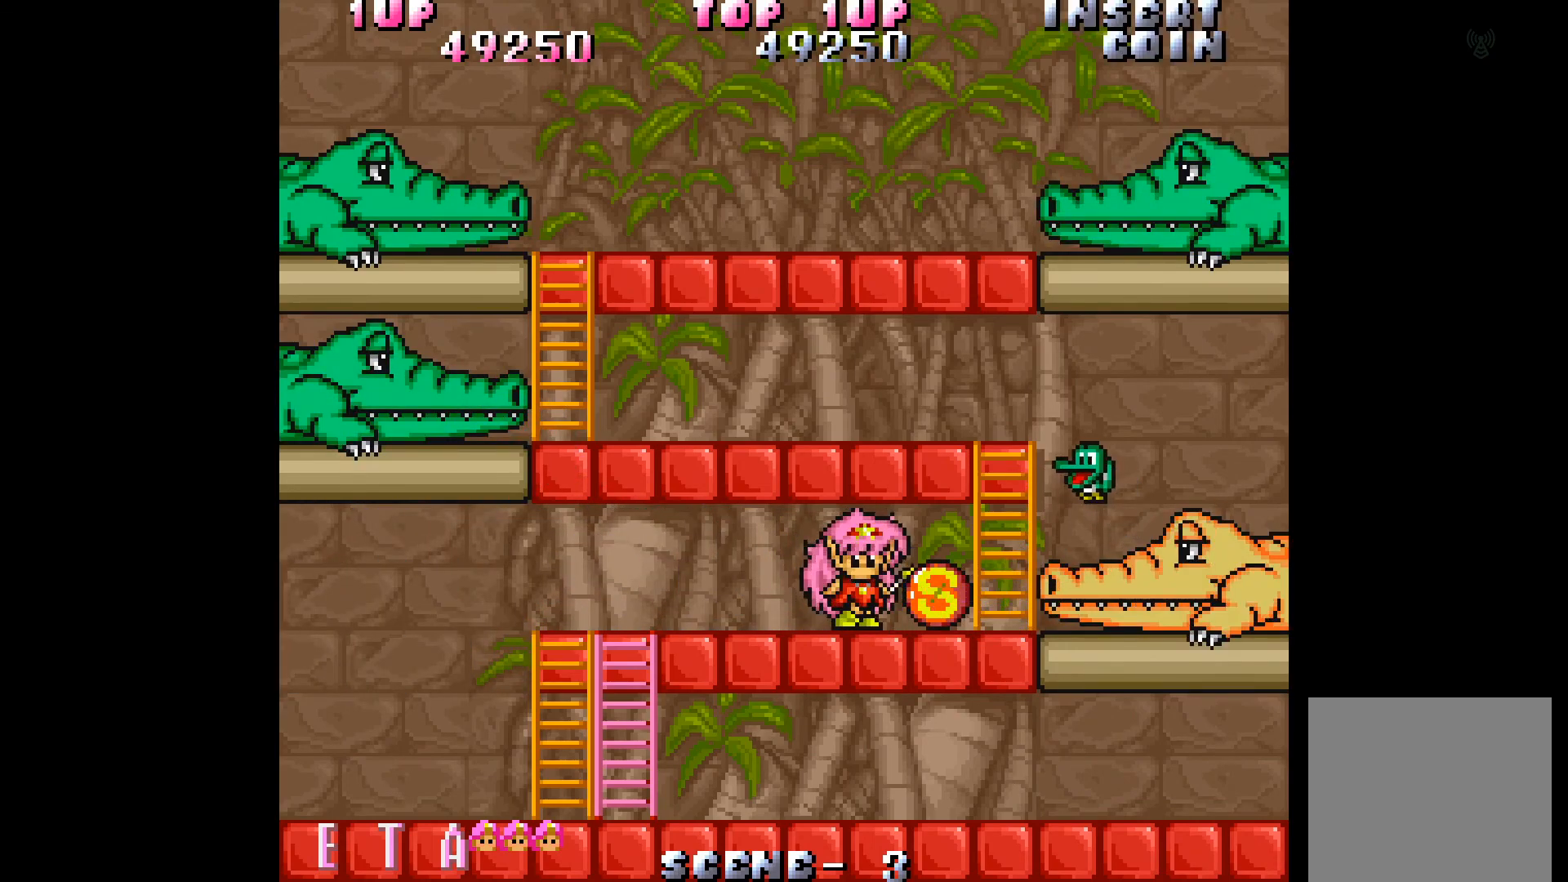
{"buttons": ["A"], "events": [[33, "A", "up"], [83, "A", "down"], [183, "A", "up"], [250, "A", "down"], [333, "A", "up"], [400, "A", "down"]]}
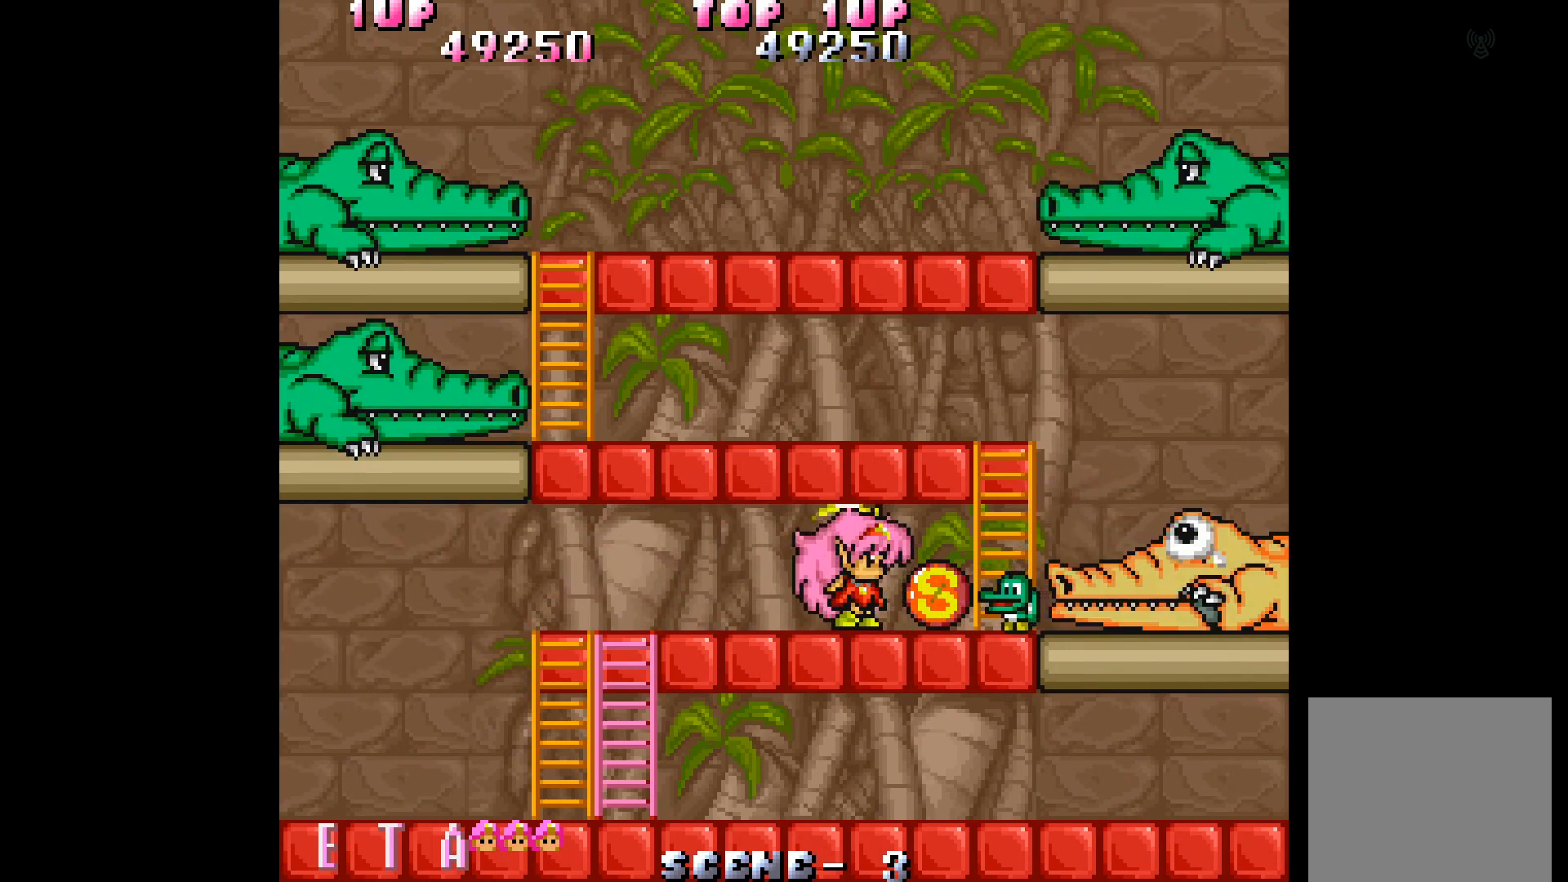
{"buttons": ["DPAD_RIGHT"], "events": [[17, "A", "up"], [67, "A", "down"], [167, "A", "up"], [283, "DPAD_RIGHT", "down"]]}
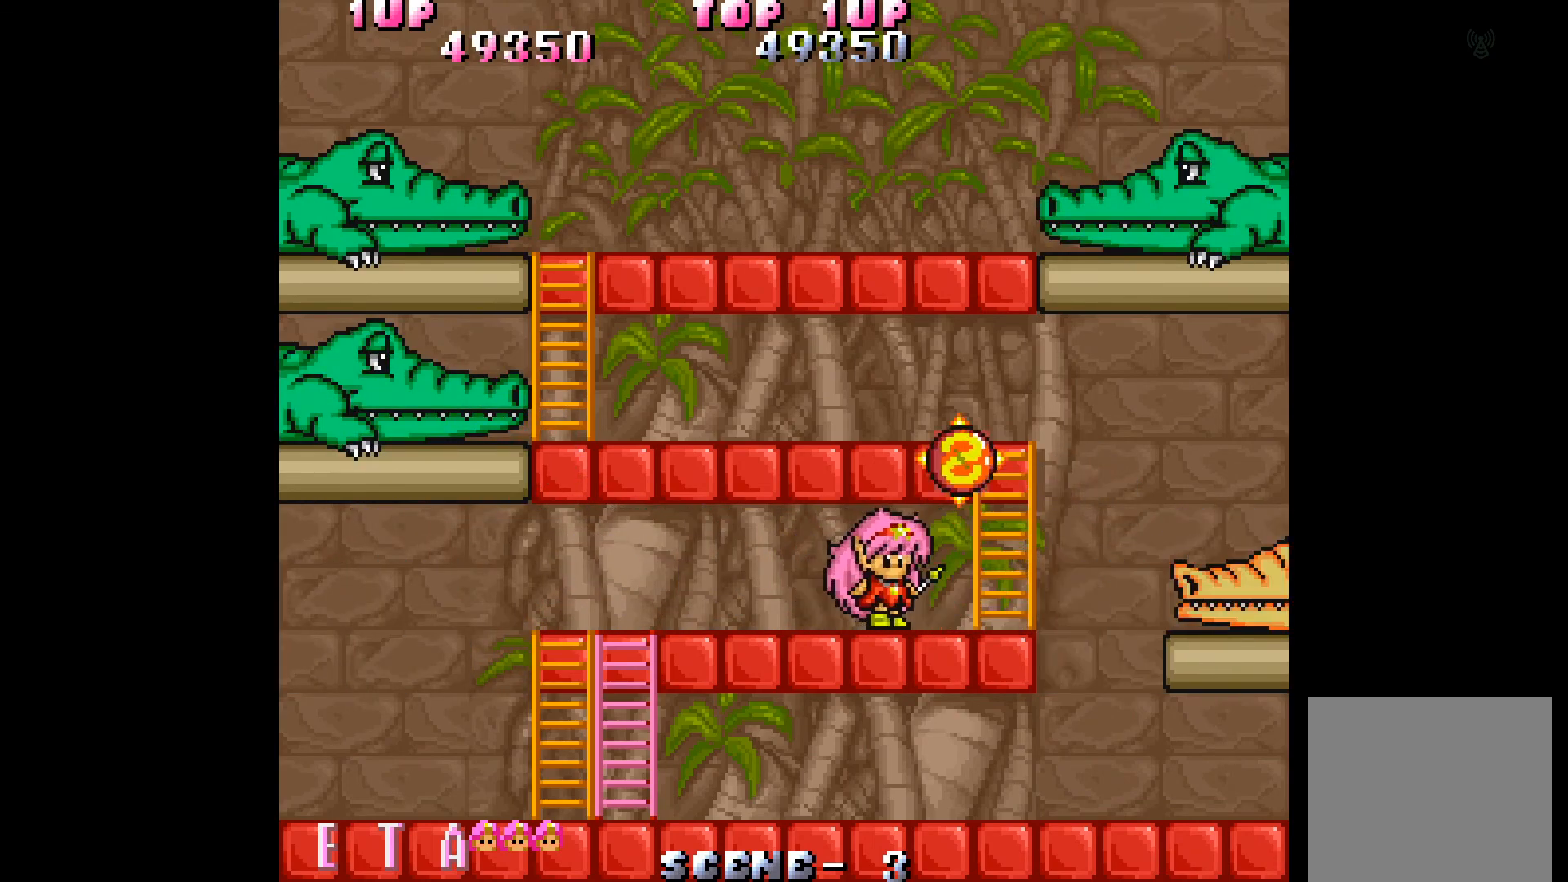
{"buttons": ["DPAD_LEFT"], "events": [[133, "DPAD_RIGHT", "up"], [167, "DPAD_LEFT", "down"]]}
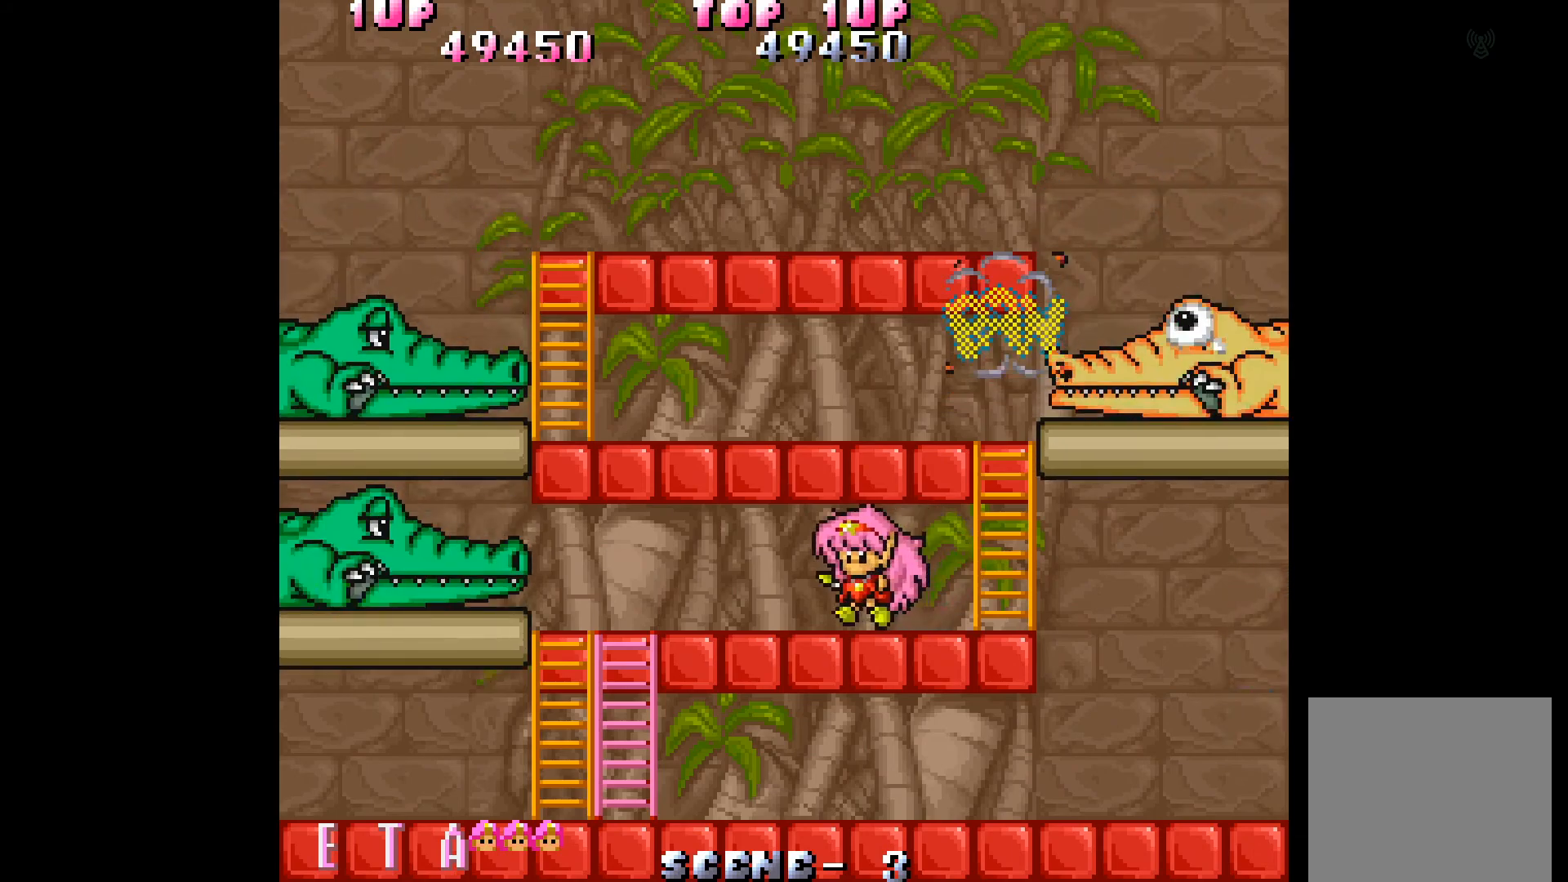
{"buttons": ["DPAD_LEFT"], "events": []}
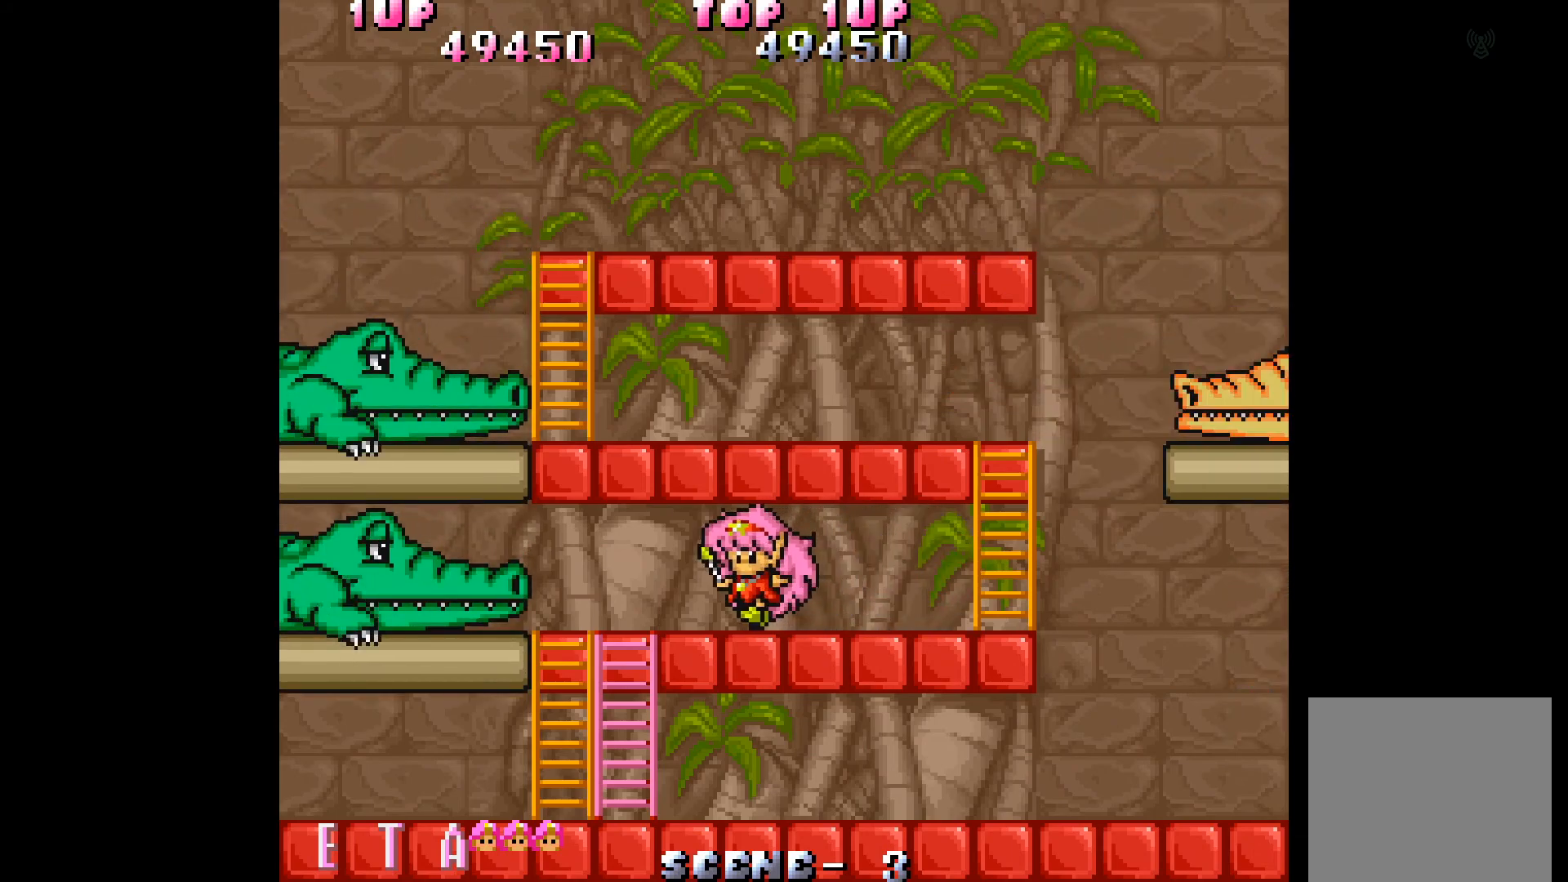
{"buttons": ["A"], "events": [[50, "A", "down"], [83, "DPAD_LEFT", "up"], [133, "A", "up"], [200, "A", "down"], [283, "A", "up"], [367, "A", "down"], [433, "A", "up"], [500, "A", "down"]]}
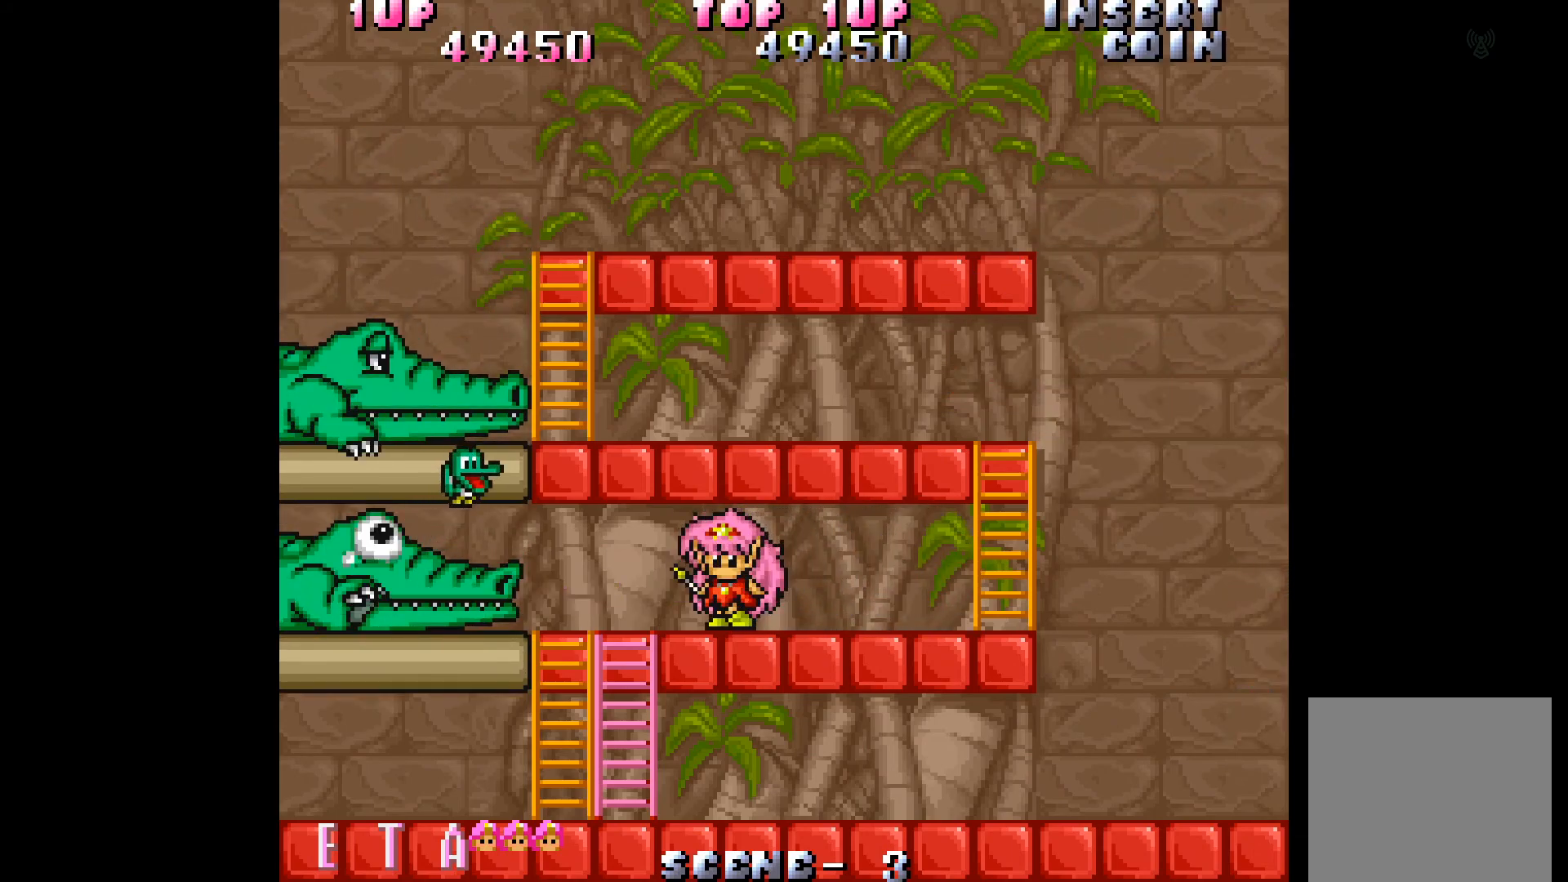
{"buttons": ["A"], "events": [[67, "A", "up"], [133, "A", "down"], [233, "A", "up"], [283, "A", "down"], [400, "A", "up"], [467, "A", "down"]]}
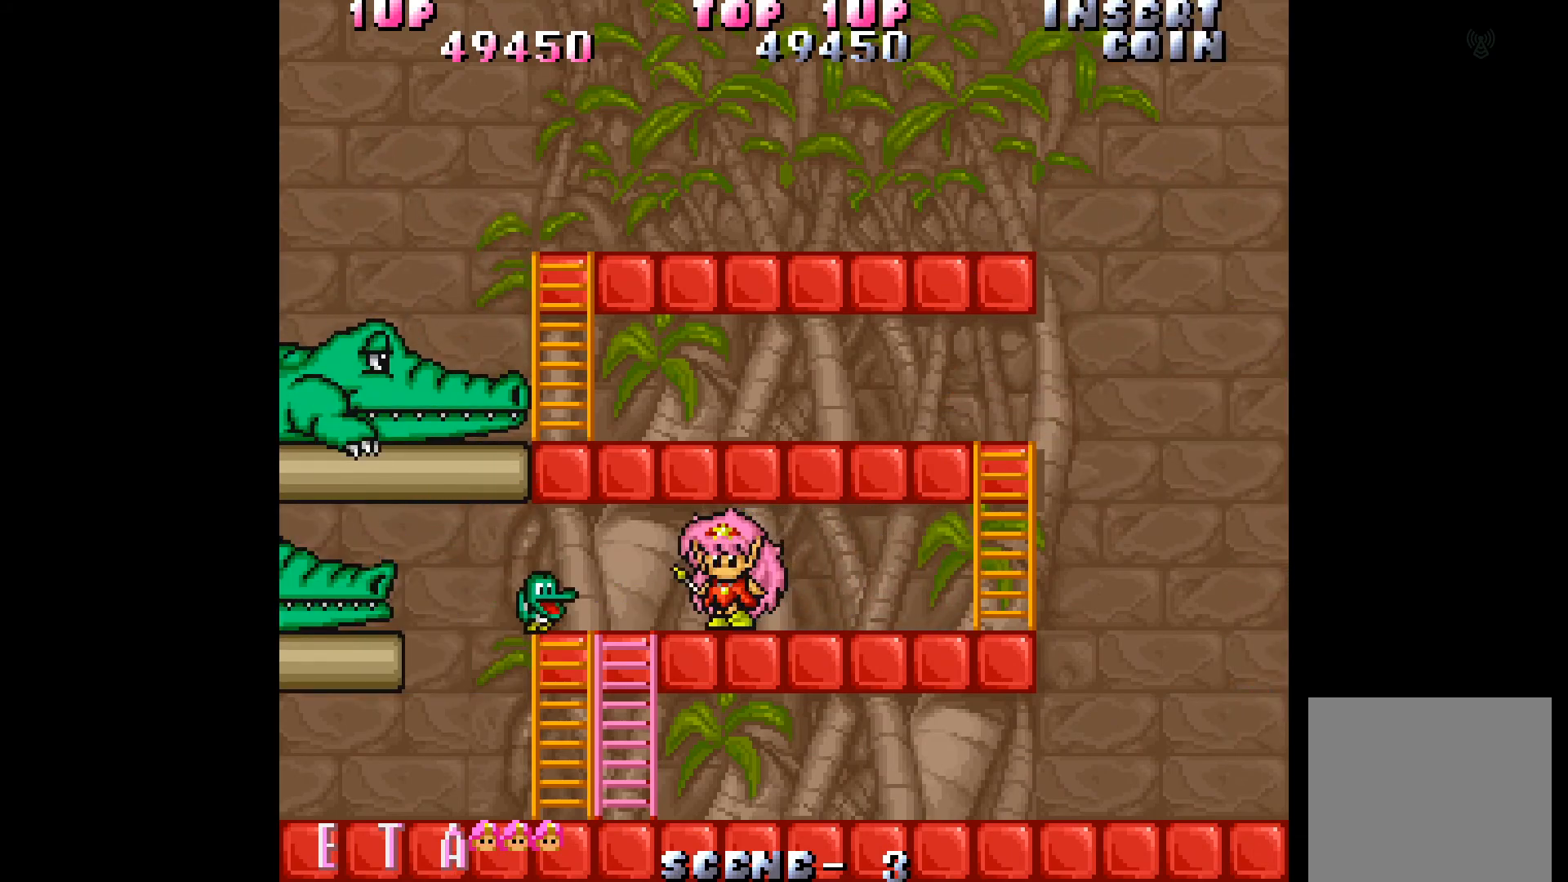
{"buttons": [], "events": [[67, "A", "up"], [133, "A", "down"], [217, "A", "up"], [300, "A", "down"], [383, "A", "up"]]}
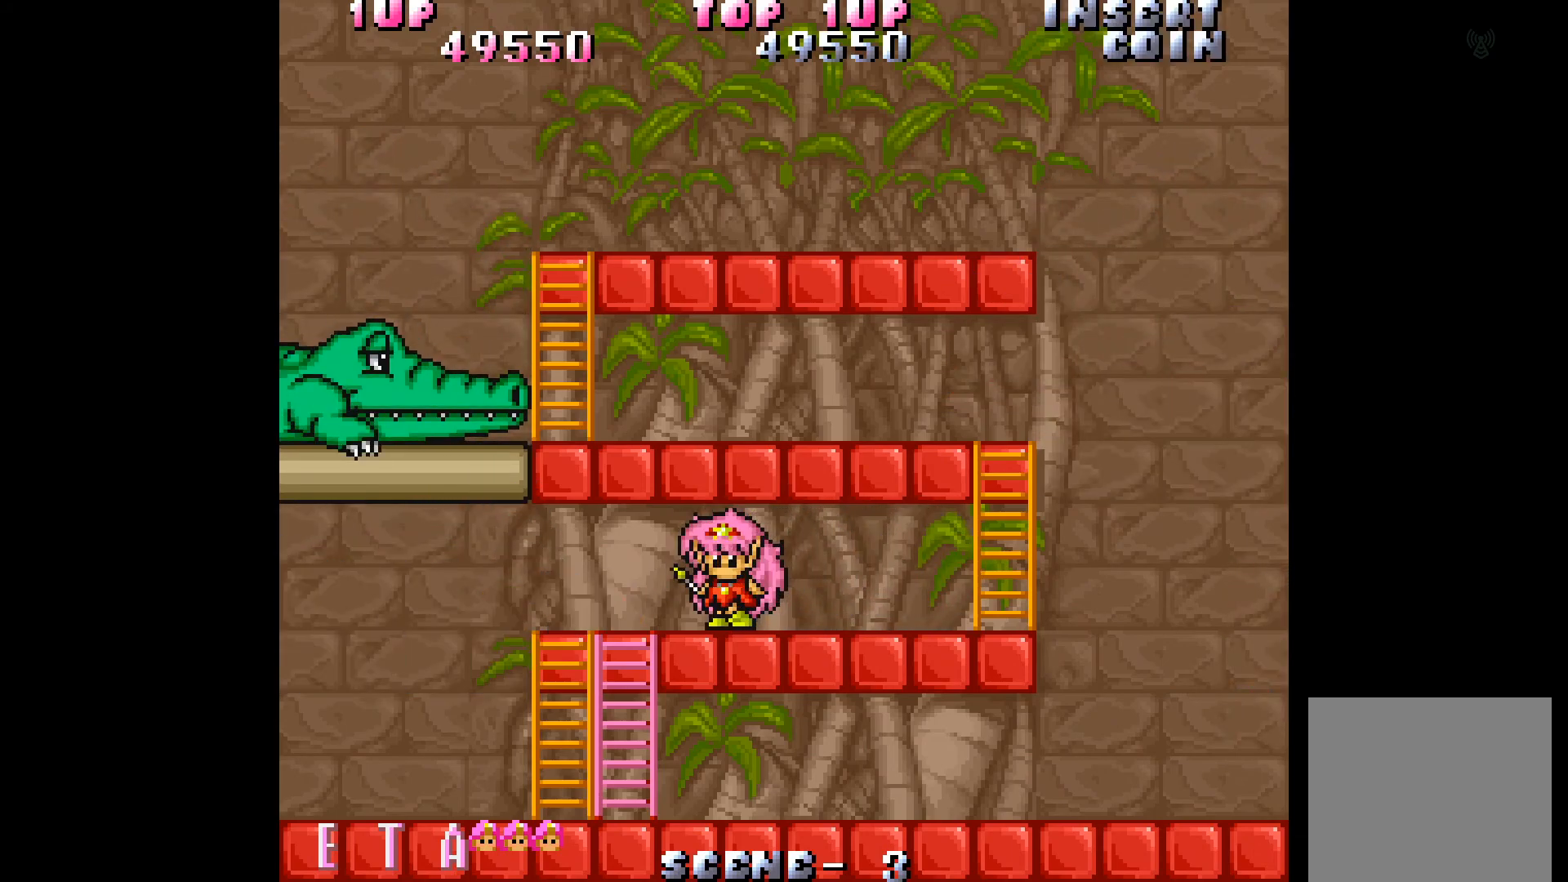
{"buttons": [], "events": [[17, "A", "down"], [33, "A", "up"]]}
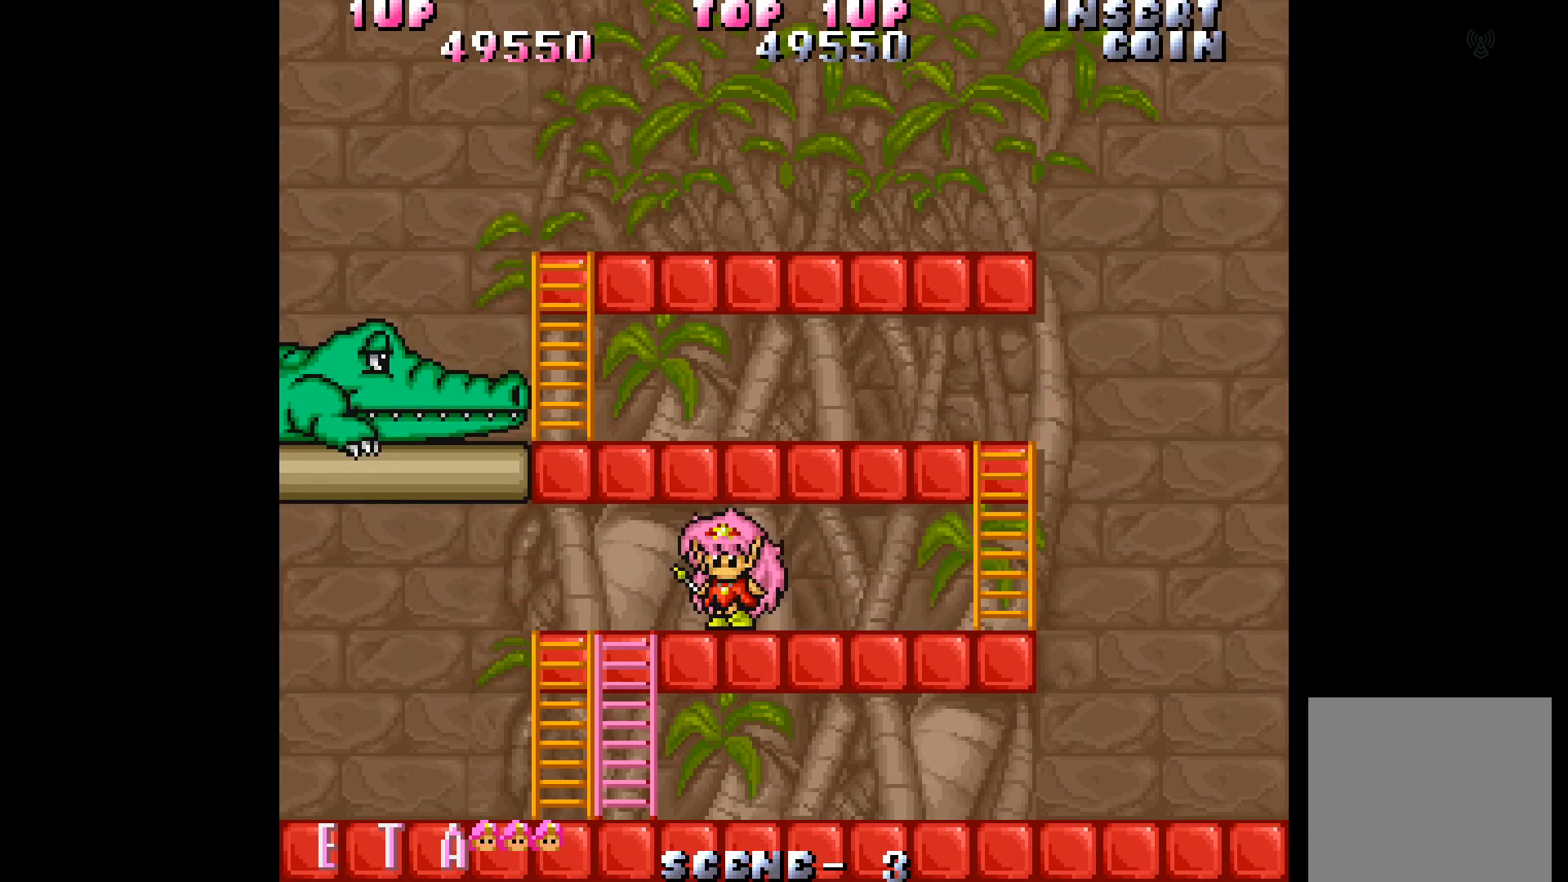
{"buttons": ["DPAD_UP"], "events": [[100, "DPAD_UP", "down"], [117, "B", "down"], [150, "DPAD_UP", "up"], [167, "B", "up"], [267, "DPAD_LEFT", "down"], [367, "DPAD_UP", "down"], [383, "DPAD_LEFT", "up"]]}
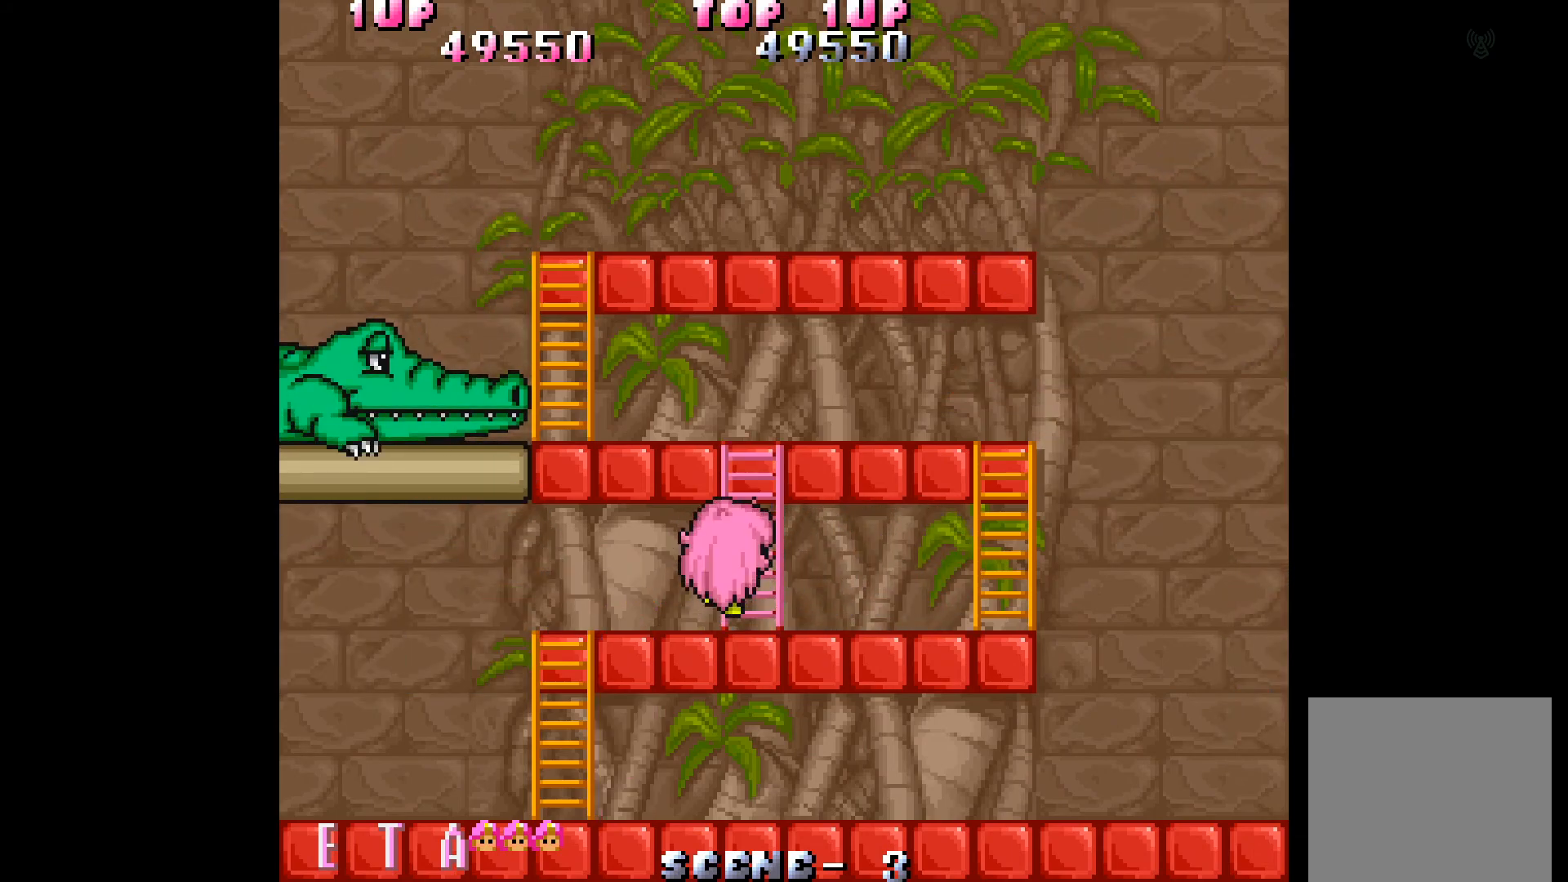
{"buttons": ["DPAD_LEFT"], "events": [[433, "DPAD_LEFT", "down"], [483, "DPAD_UP", "up"]]}
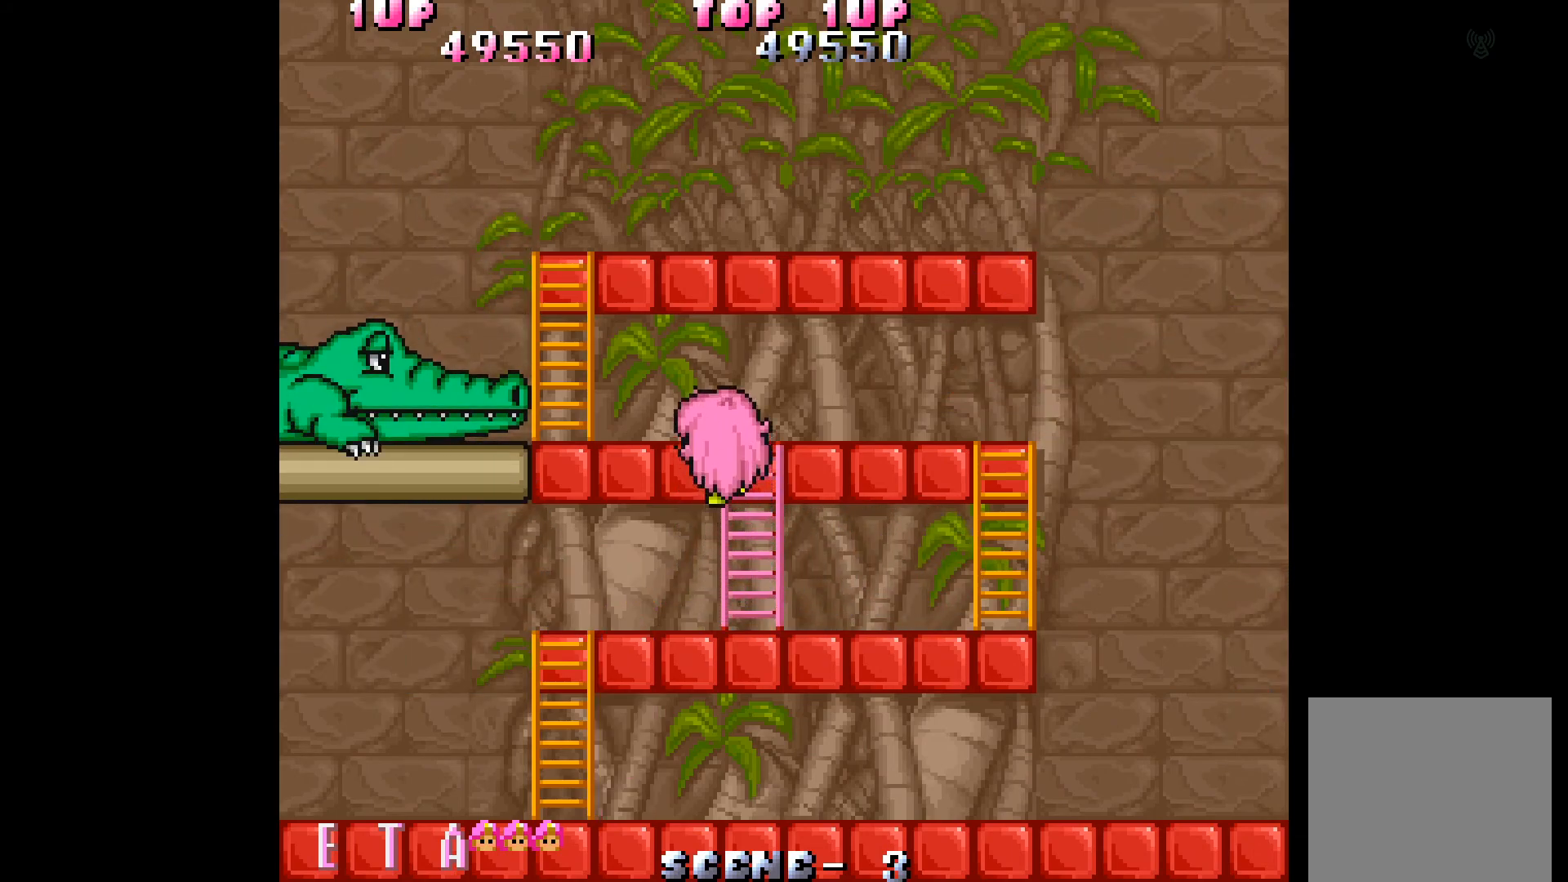
{"buttons": ["A", "DPAD_LEFT"], "events": [[33, "DPAD_UP", "down"], [183, "DPAD_LEFT", "up"], [233, "DPAD_LEFT", "down"], [333, "DPAD_UP", "up"], [417, "A", "down"]]}
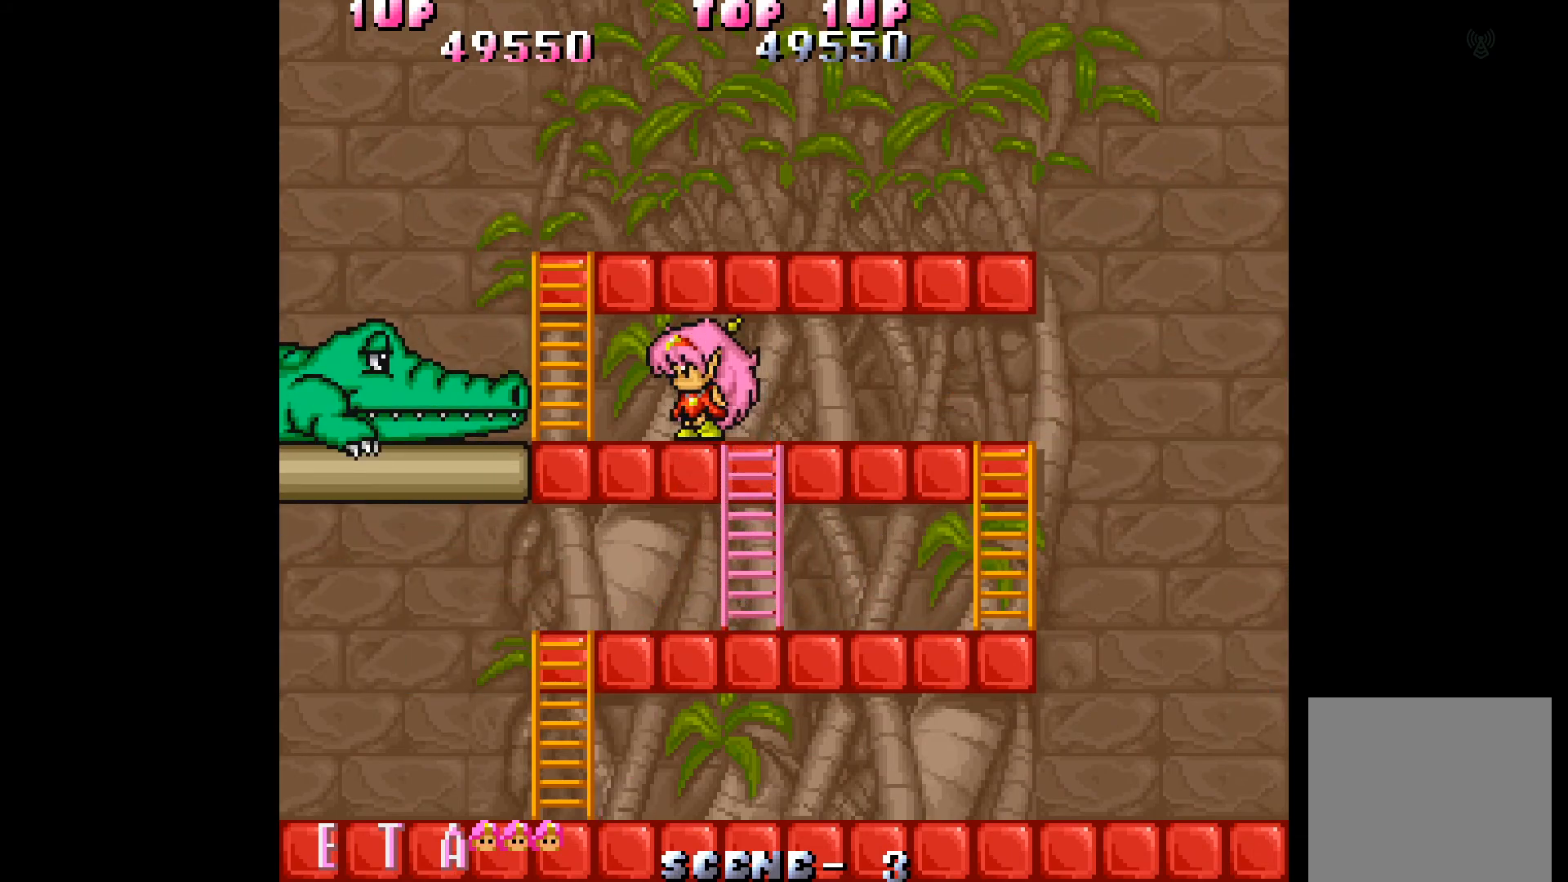
{"buttons": ["A"], "events": [[17, "A", "up"], [33, "DPAD_LEFT", "up"], [67, "A", "down"], [150, "A", "up"], [217, "A", "down"], [283, "A", "up"], [350, "A", "down"], [433, "A", "up"], [500, "A", "down"]]}
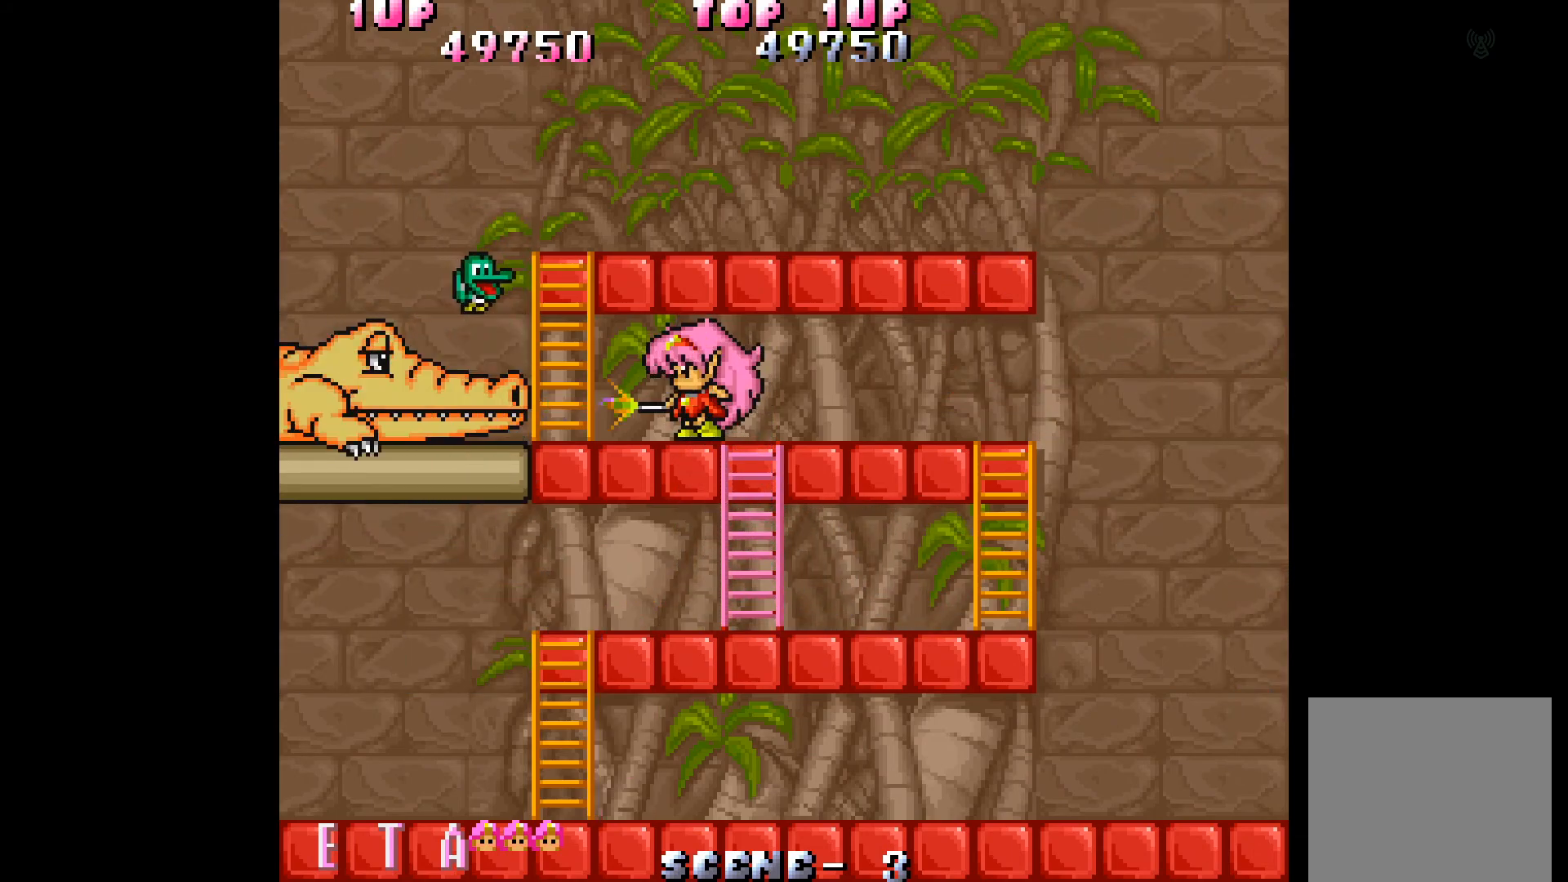
{"buttons": ["A"], "events": [[100, "A", "up"], [167, "A", "down"], [267, "A", "up"], [317, "A", "down"], [383, "A", "up"], [467, "A", "down"]]}
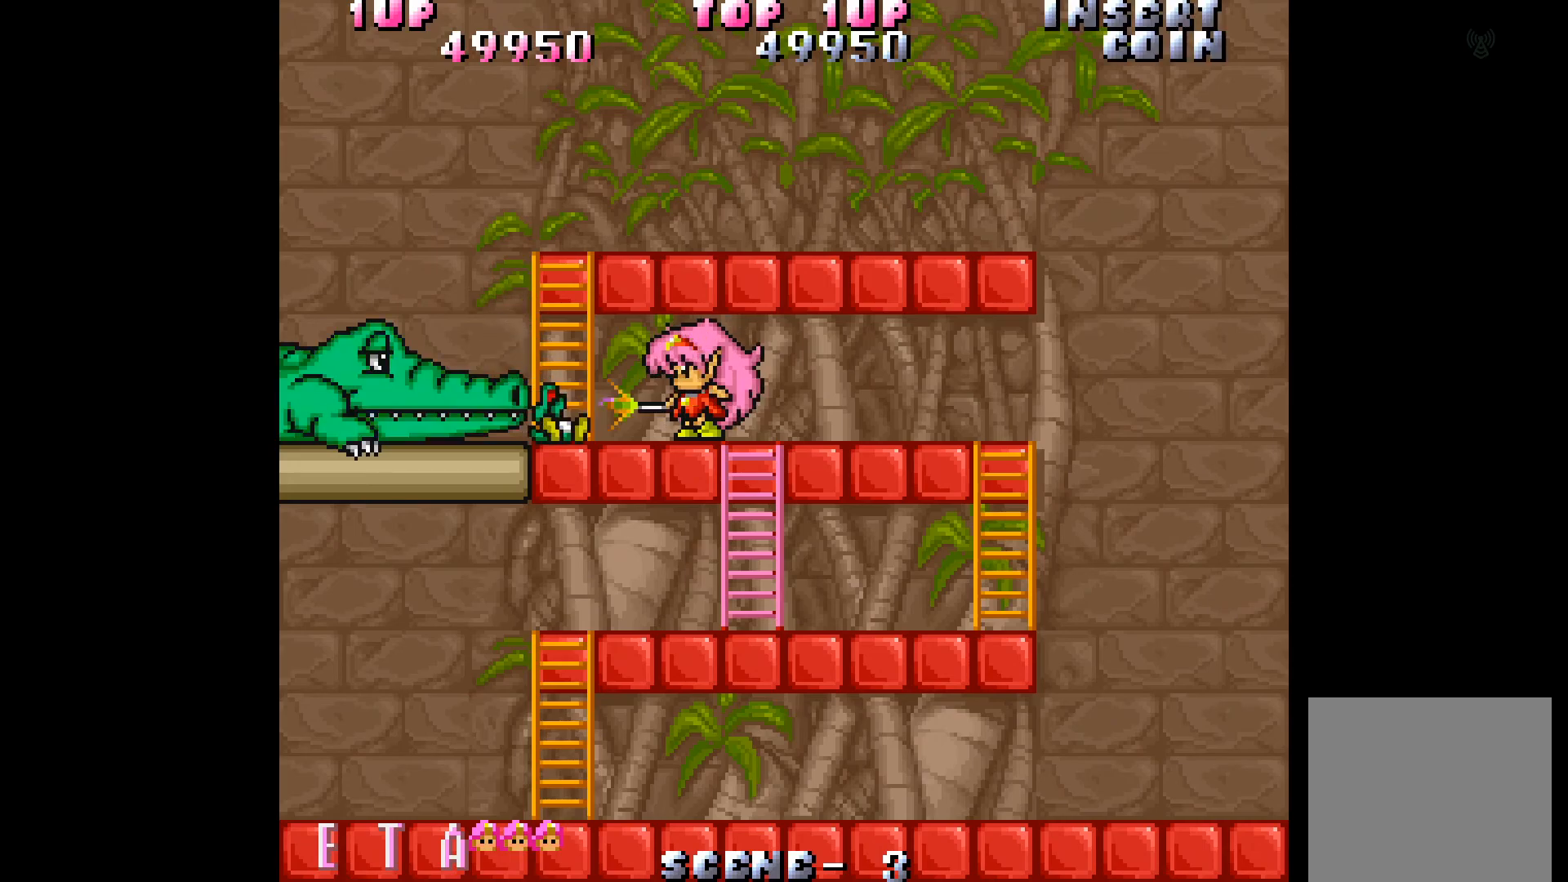
{"buttons": ["DPAD_DOWN"], "events": [[17, "A", "up"], [167, "DPAD_DOWN", "down"], [217, "A", "down"], [267, "A", "up"], [333, "A", "down"], [433, "A", "up"]]}
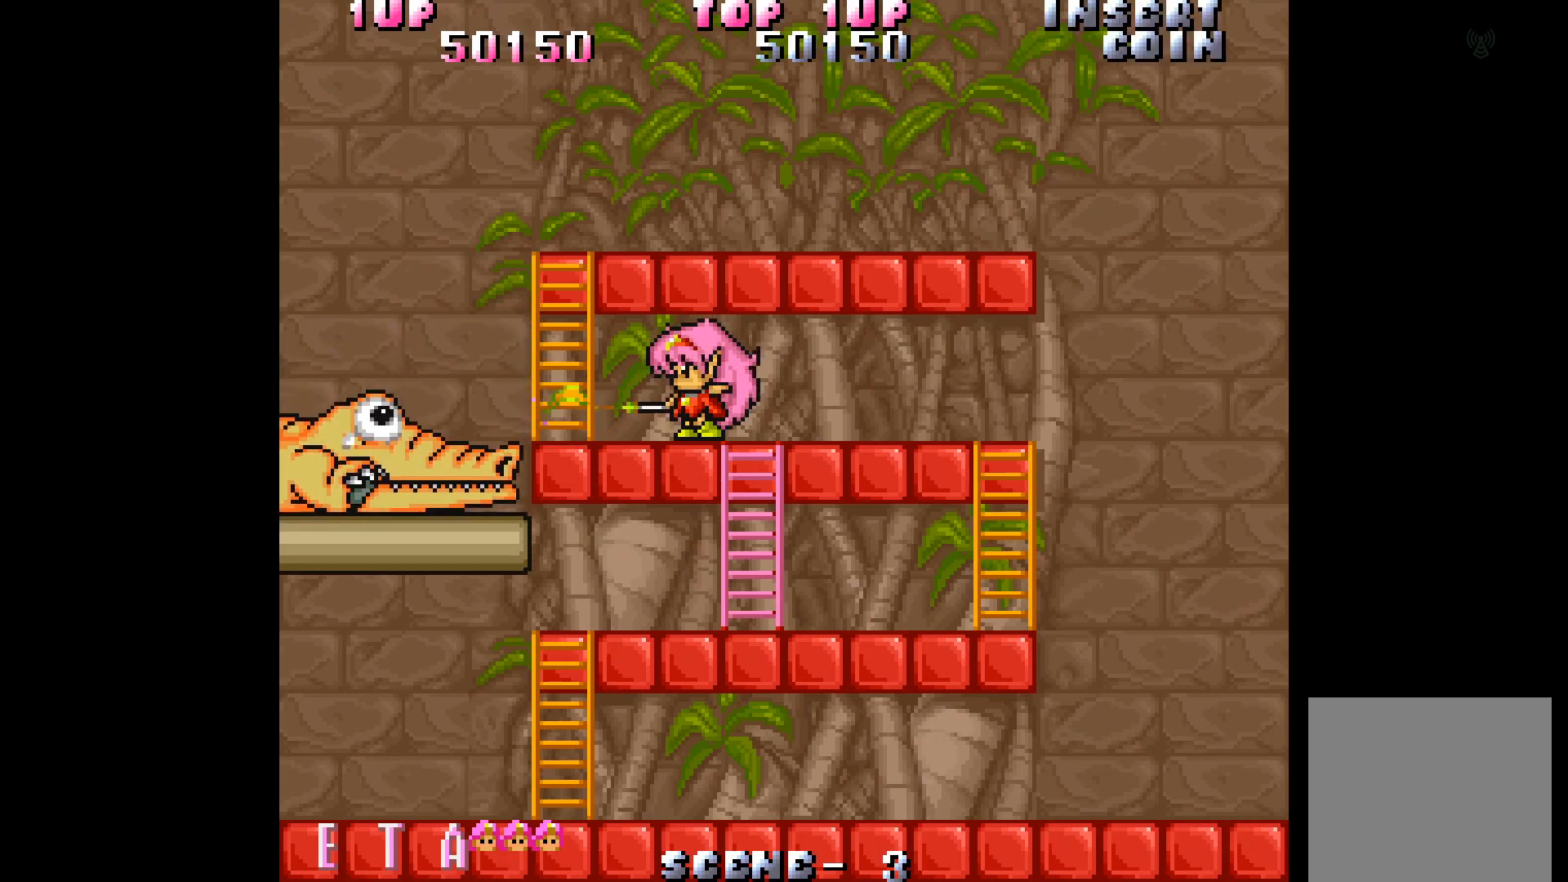
{"buttons": ["DPAD_DOWN"], "events": [[100, "B", "down"], [200, "B", "up"]]}
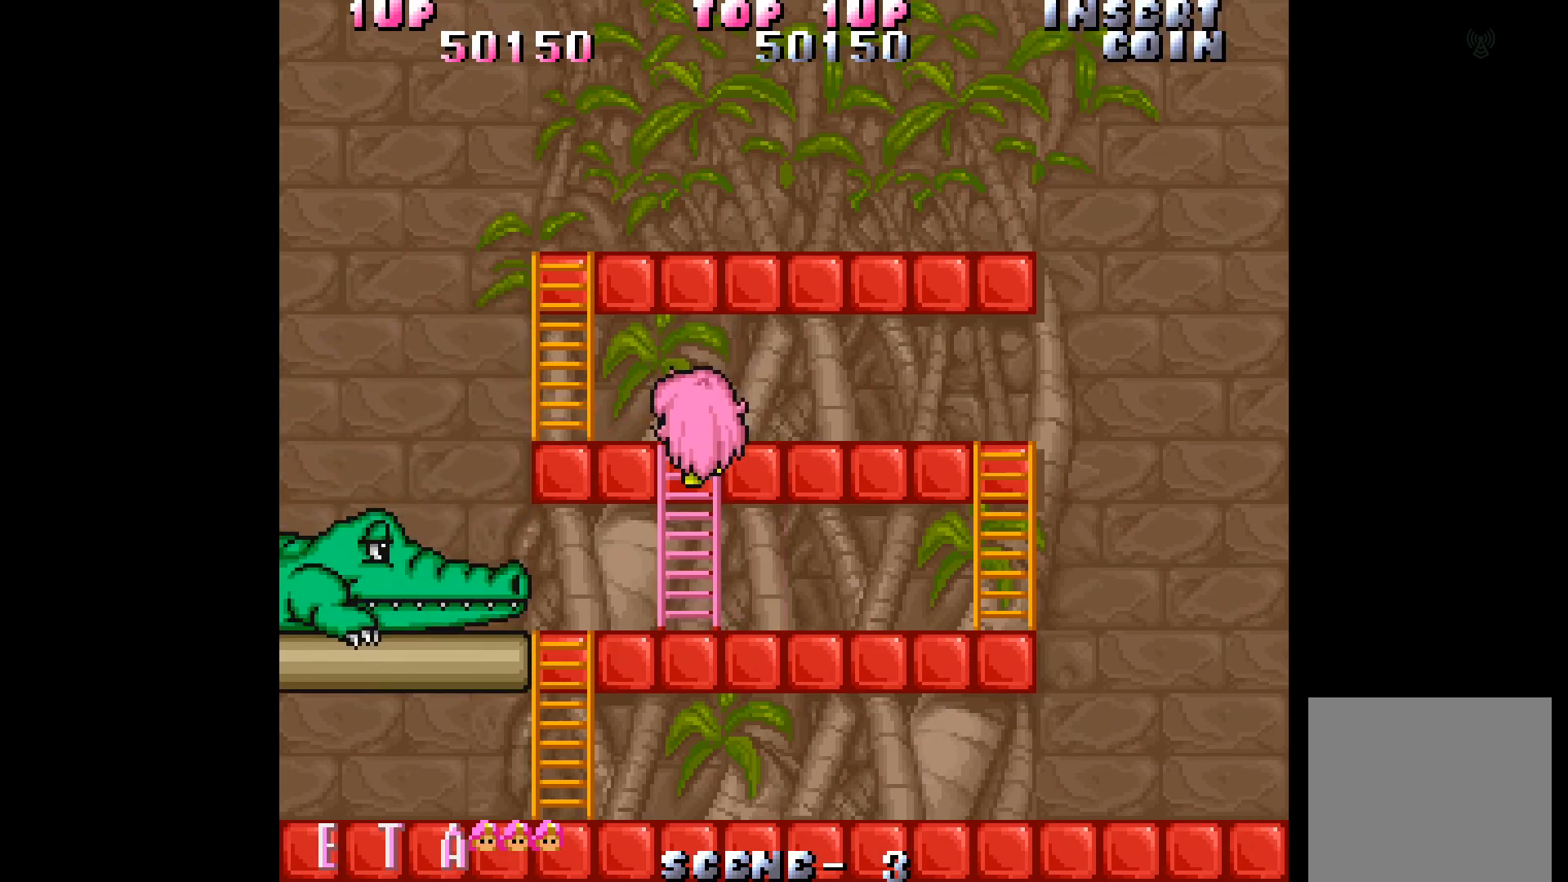
{"buttons": ["DPAD_DOWN"], "events": []}
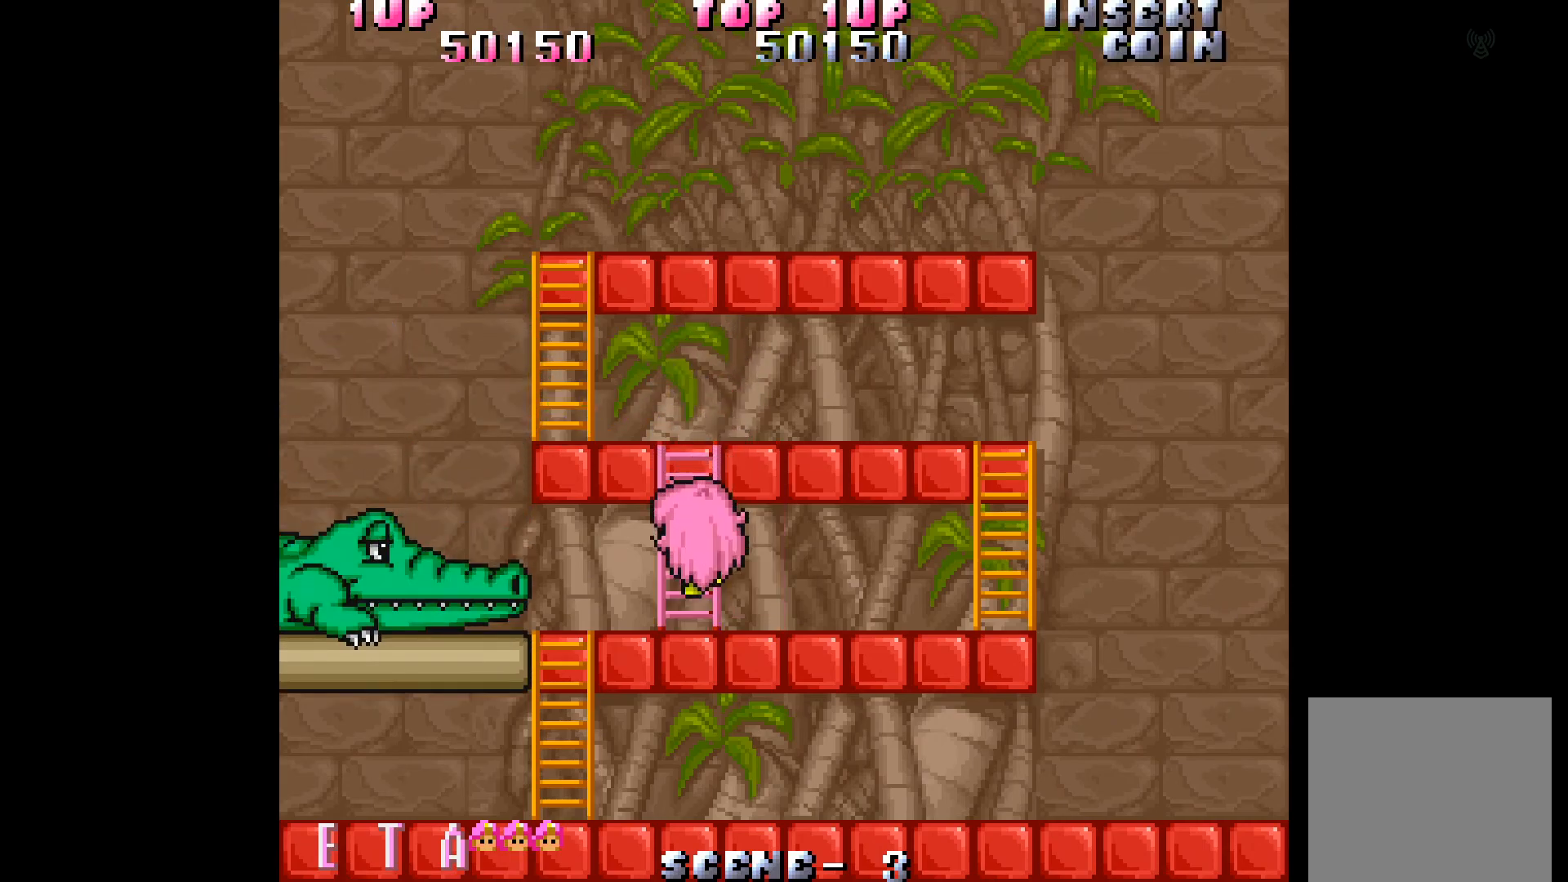
{"buttons": ["A"], "events": [[100, "DPAD_LEFT", "down"], [167, "DPAD_DOWN", "up"], [183, "A", "down"], [233, "A", "up"], [283, "DPAD_LEFT", "up"], [317, "A", "down"], [400, "A", "up"], [467, "A", "down"]]}
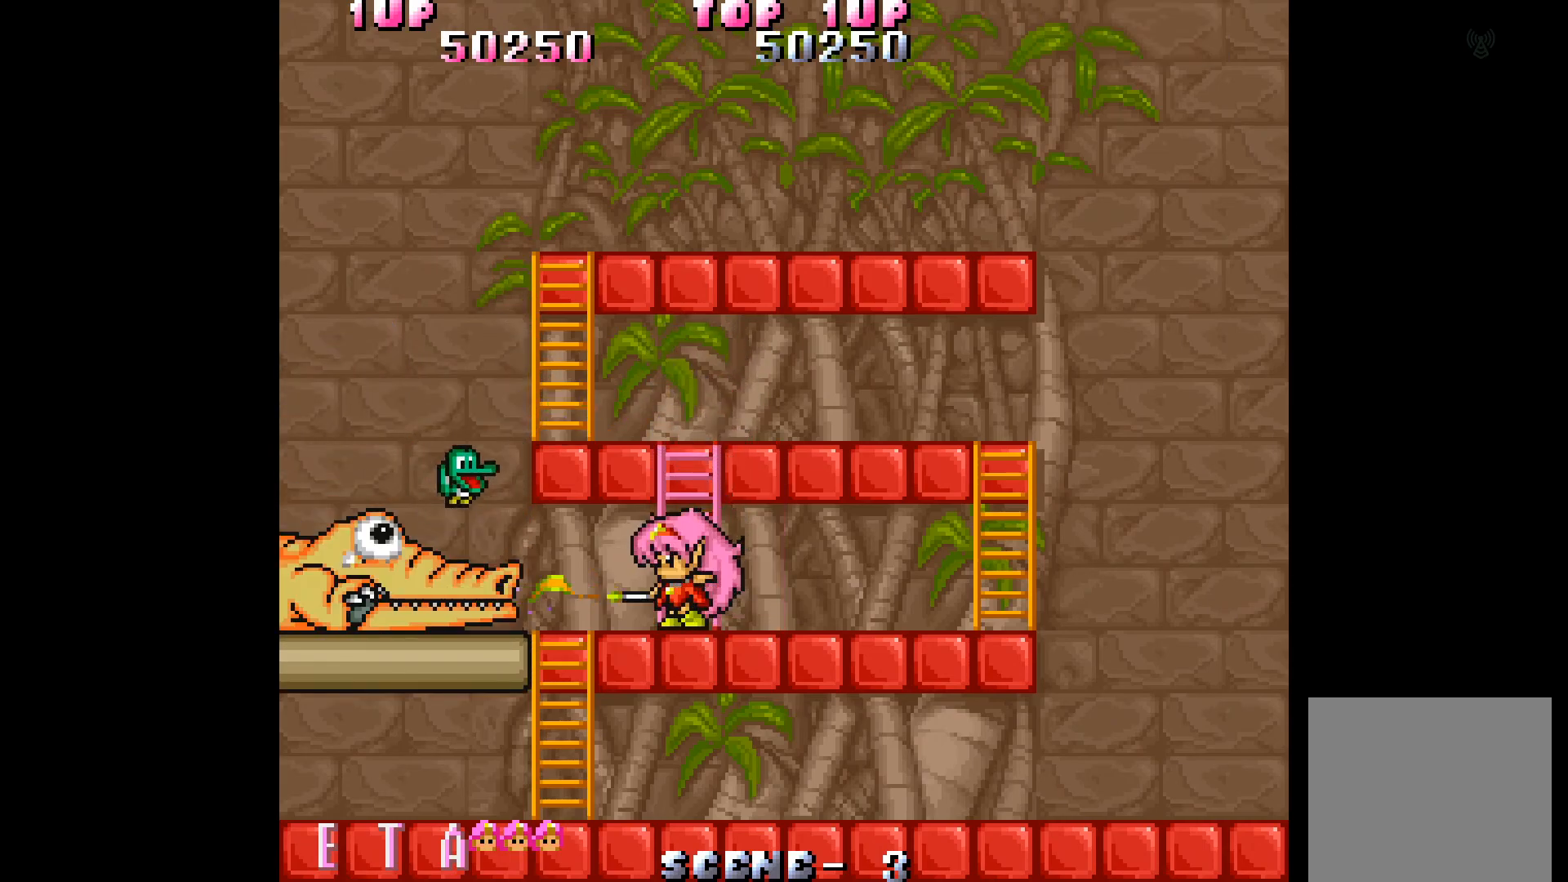
{"buttons": [], "events": [[33, "A", "up"], [117, "A", "down"], [200, "A", "up"], [267, "A", "down"], [350, "A", "up"], [417, "A", "down"], [483, "A", "up"]]}
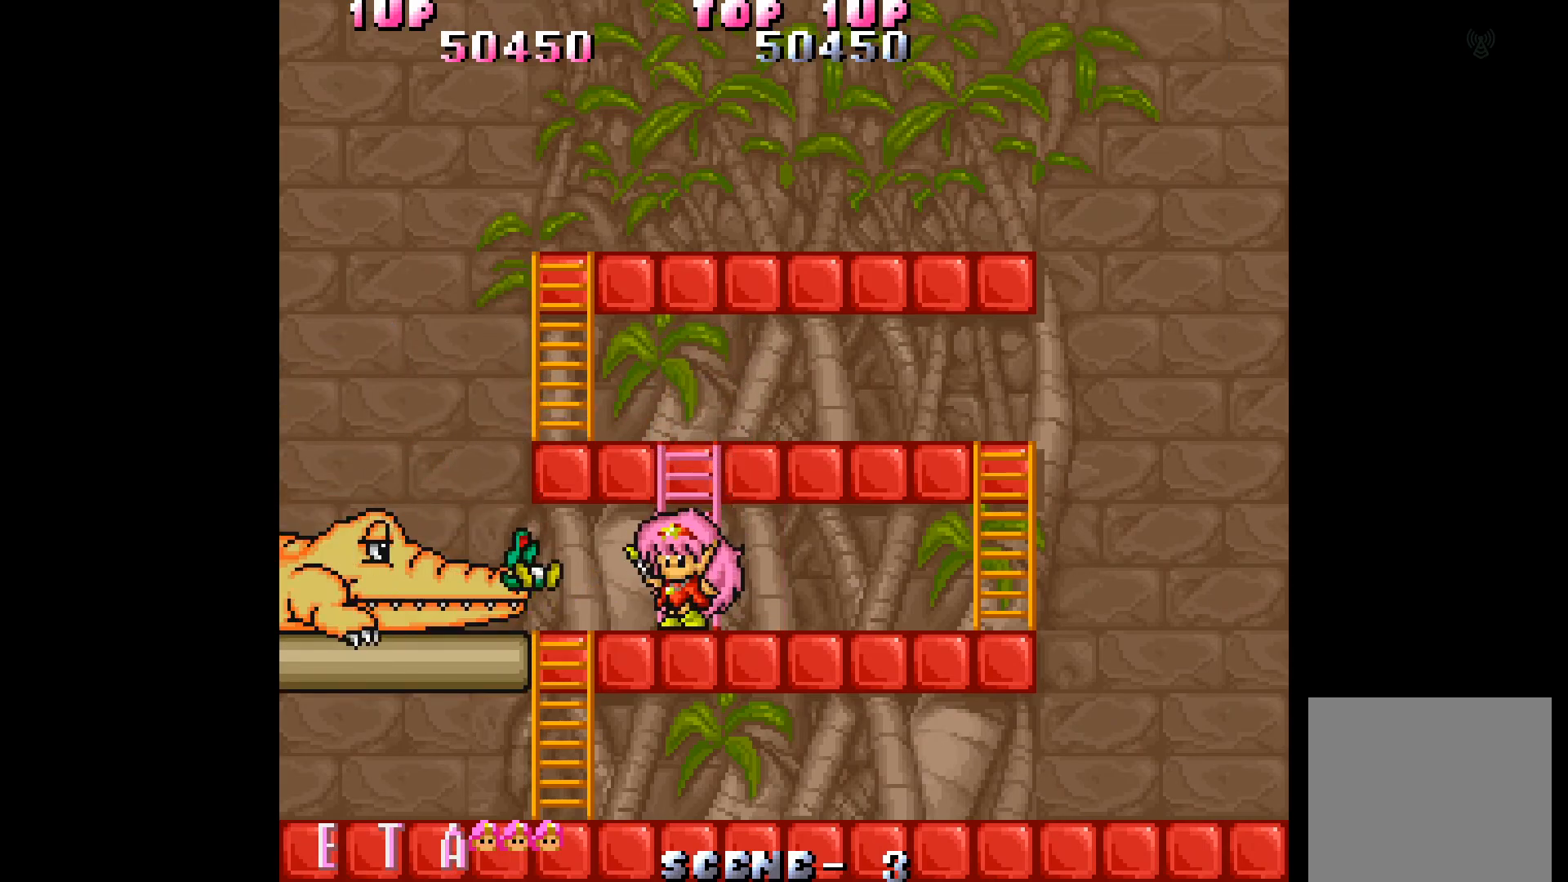
{"buttons": [], "events": [[67, "A", "down"], [150, "A", "up"], [217, "A", "down"], [283, "A", "up"], [367, "A", "down"], [450, "A", "up"]]}
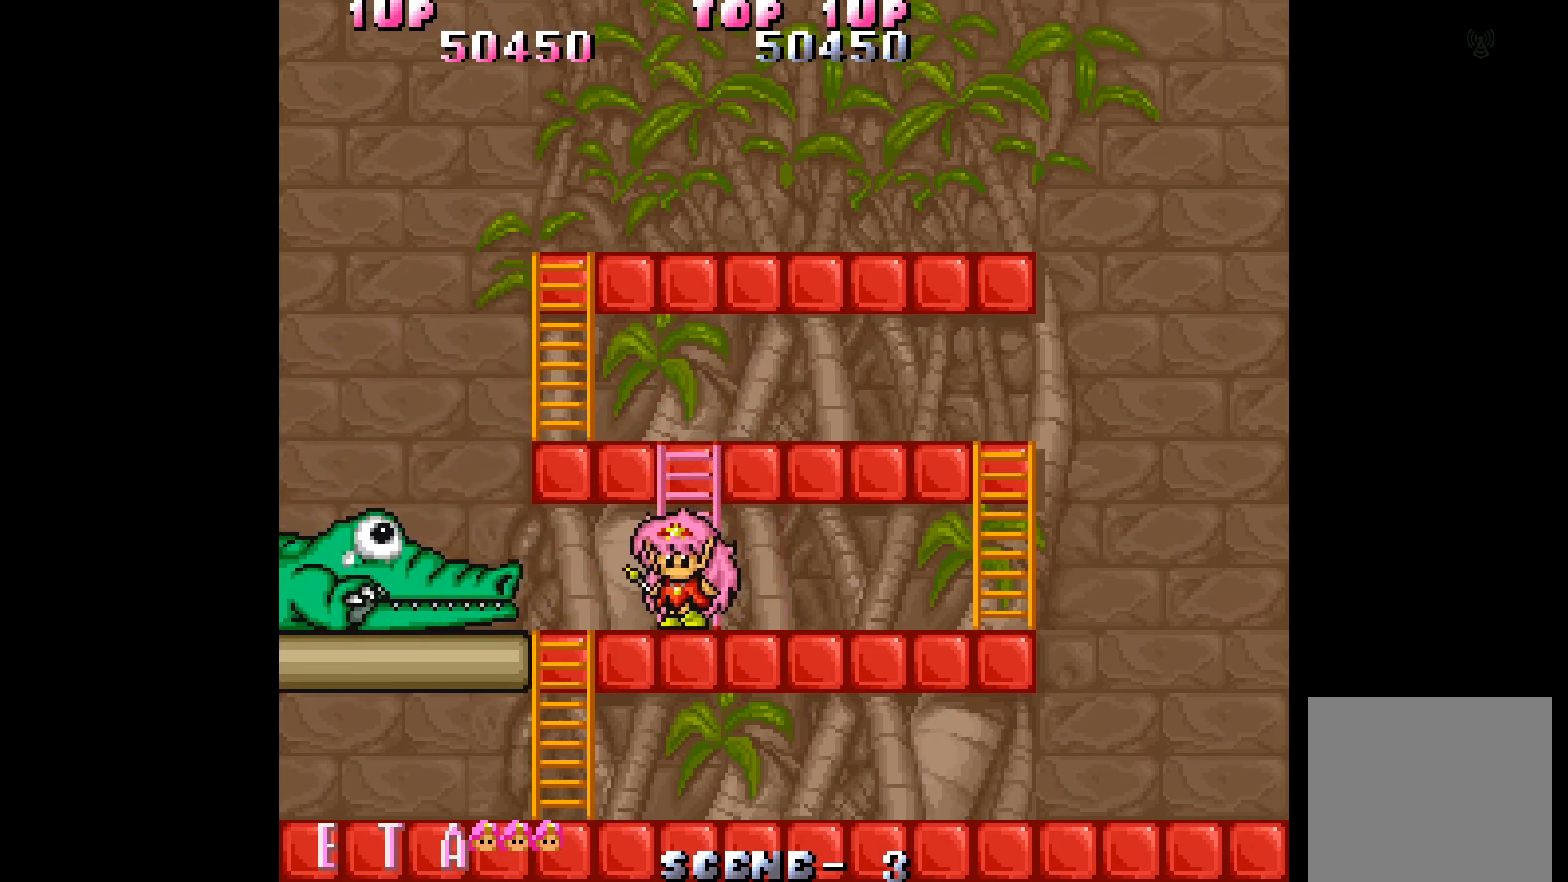
{"buttons": ["DPAD_RIGHT"], "events": [[17, "A", "down"], [100, "A", "up"], [183, "A", "down"], [300, "A", "up"], [417, "DPAD_RIGHT", "down"]]}
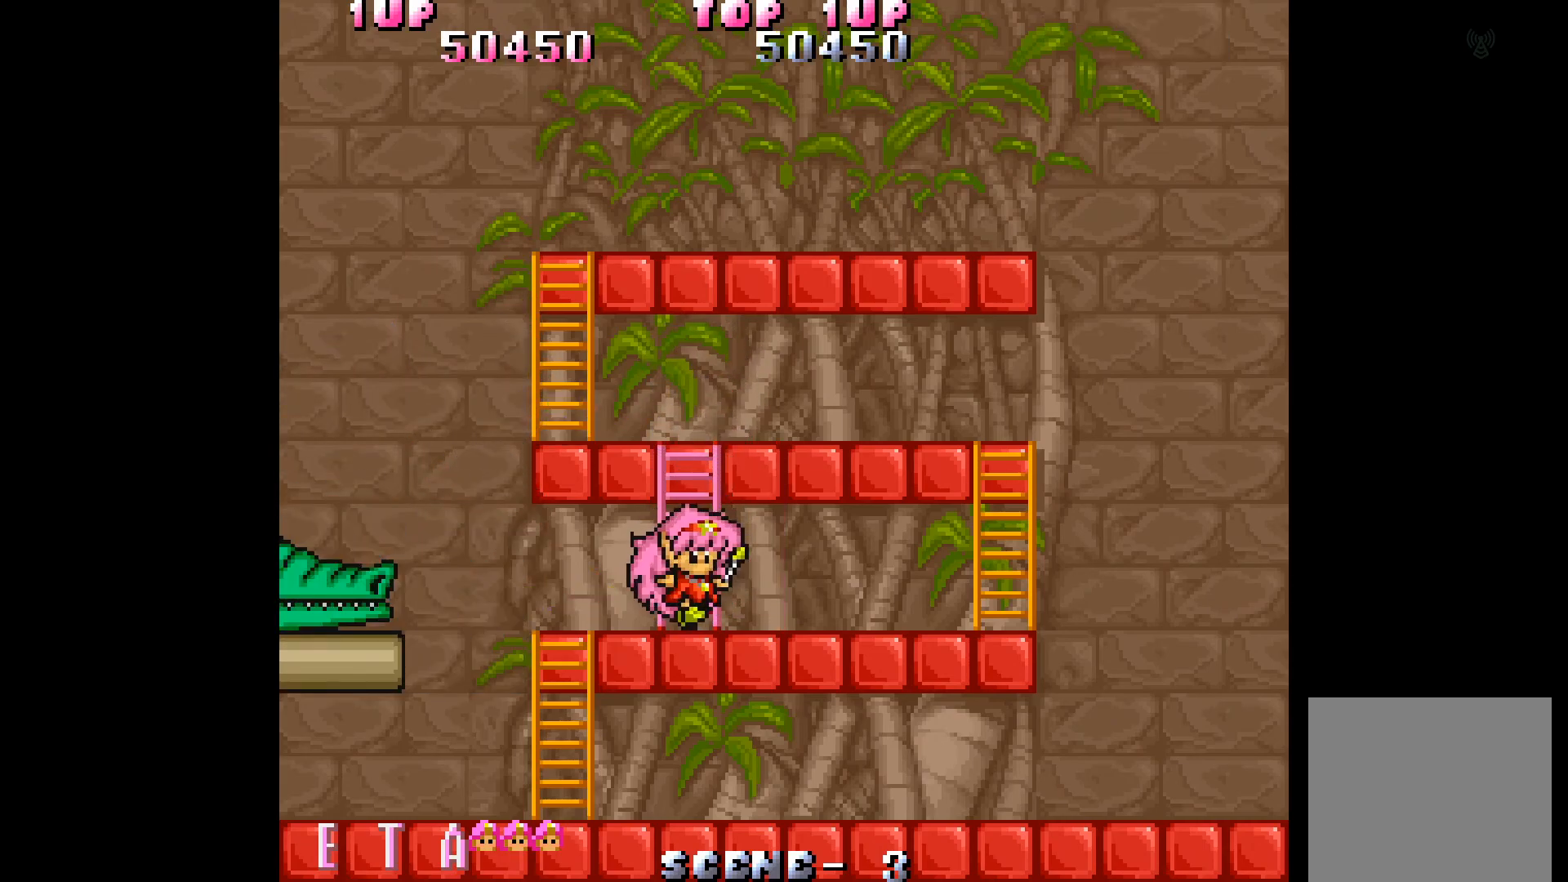
{"buttons": ["DPAD_RIGHT"], "events": []}
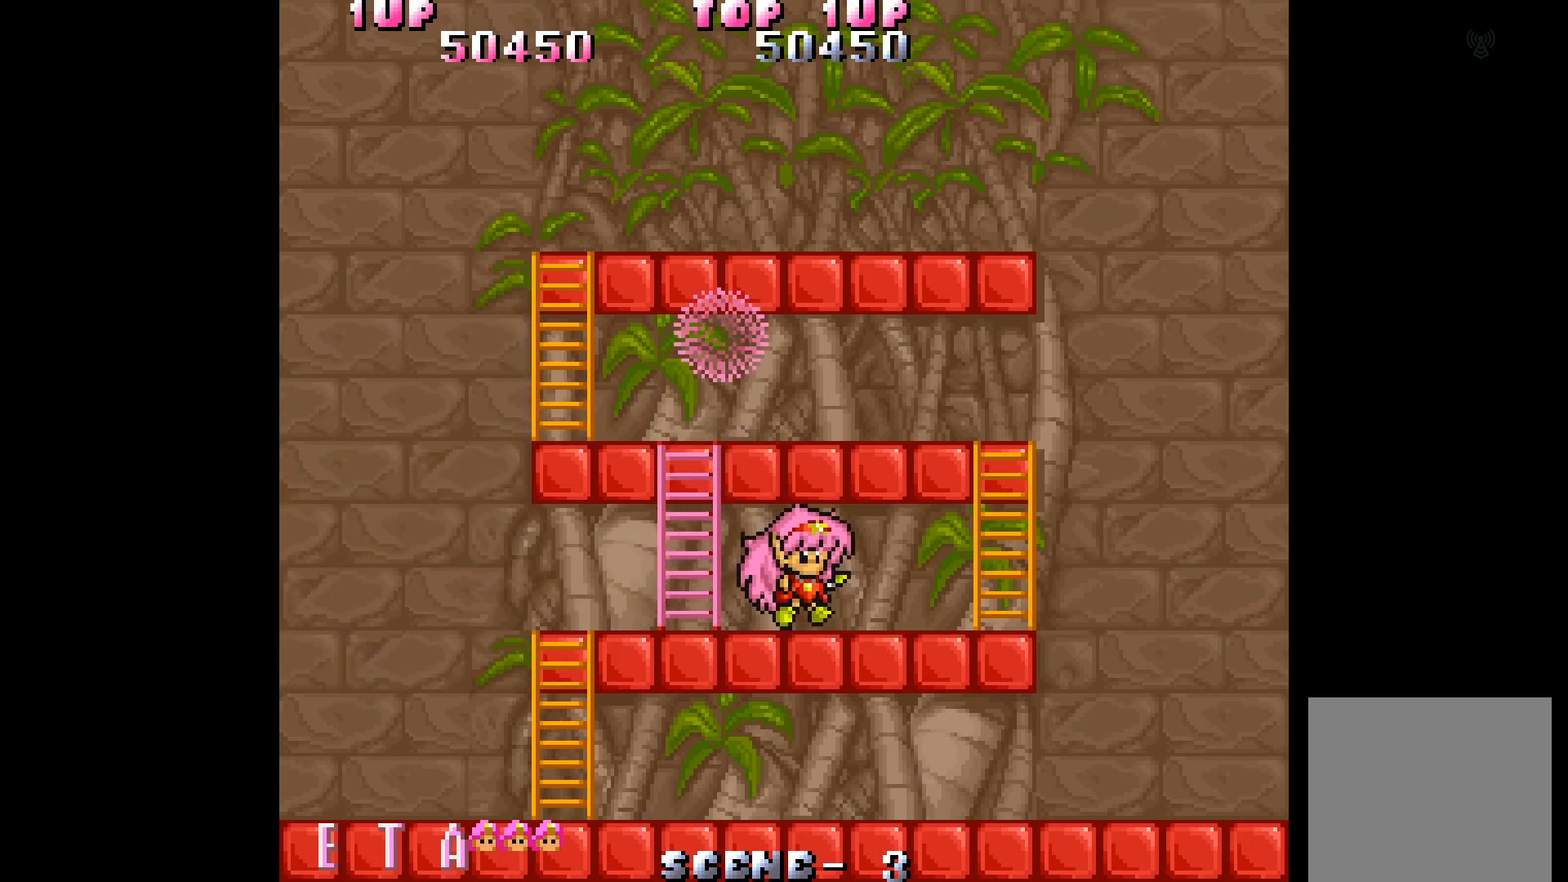
{"buttons": [], "events": [[333, "DPAD_RIGHT", "up"]]}
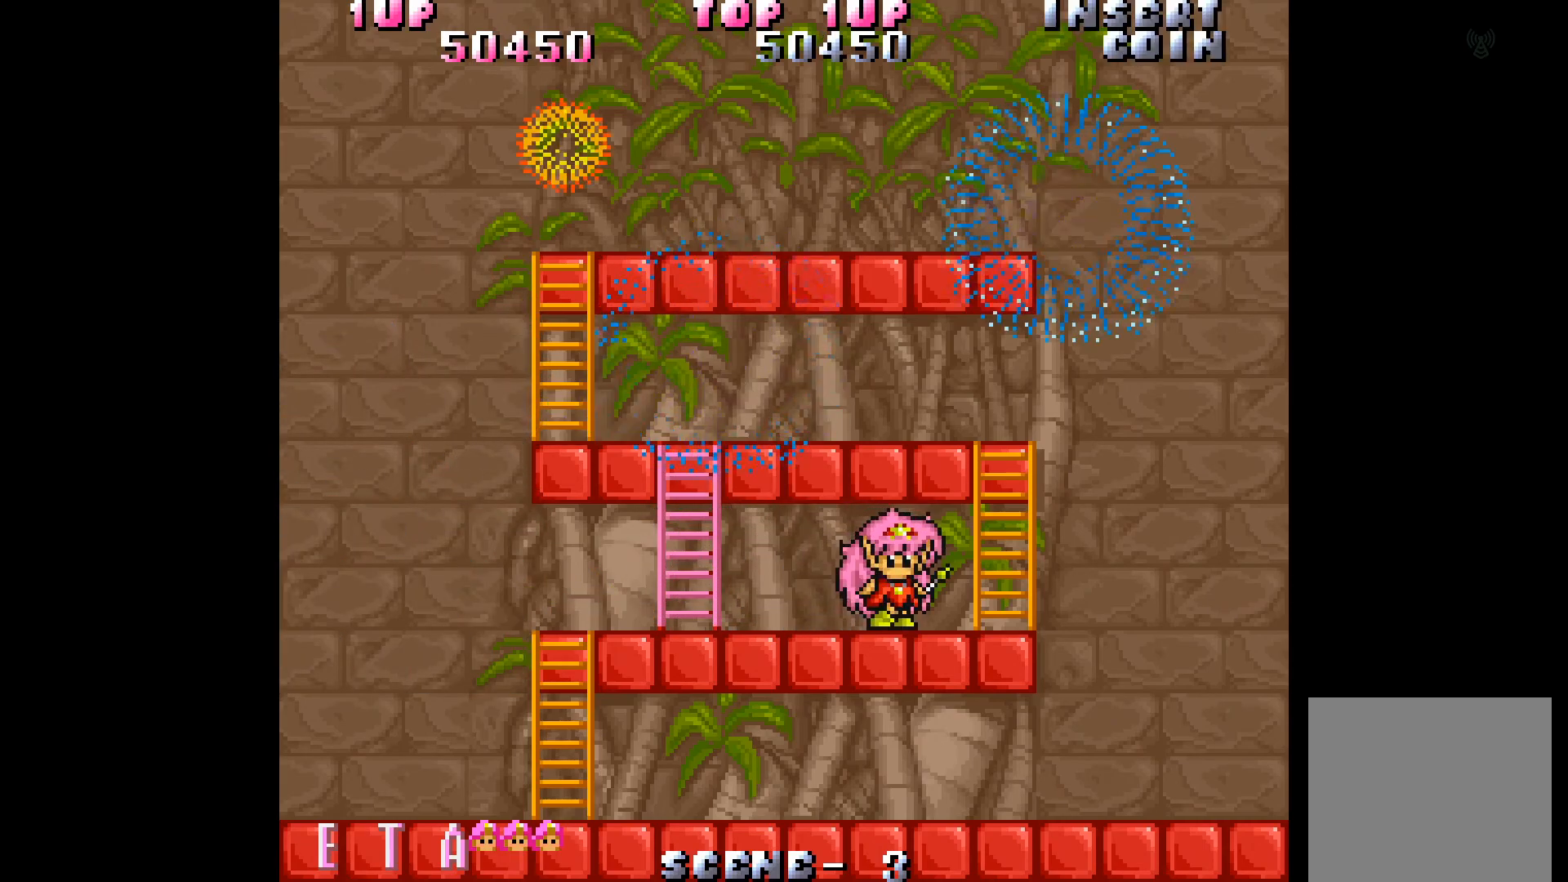
{"buttons": ["DPAD_LEFT"], "events": [[250, "DPAD_LEFT", "down"]]}
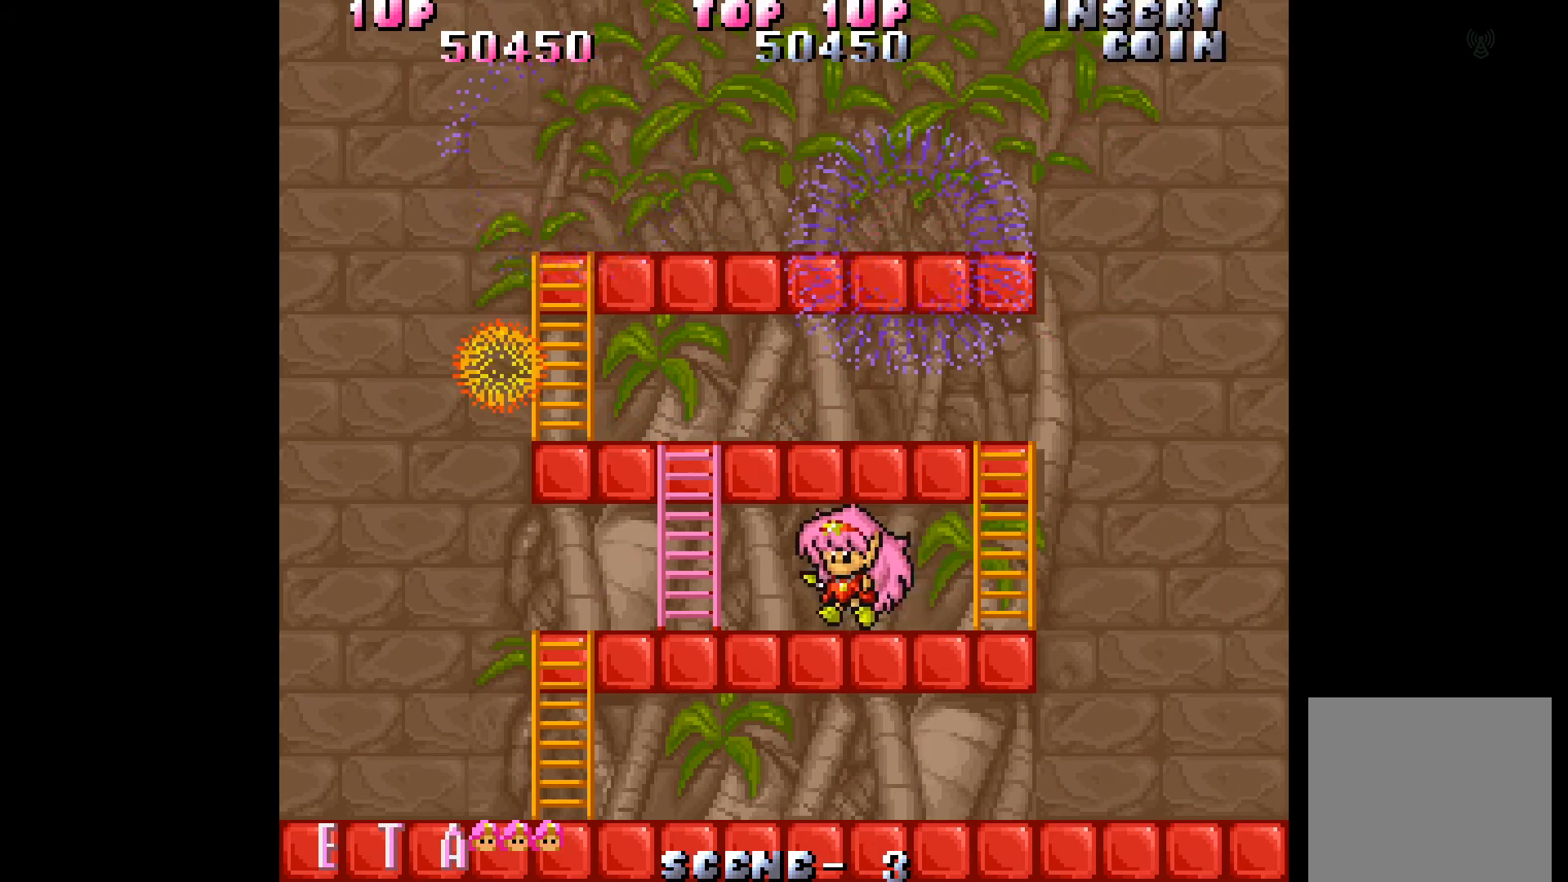
{"buttons": [], "events": [[50, "DPAD_LEFT", "up"], [167, "DPAD_RIGHT", "down"], [367, "DPAD_RIGHT", "up"]]}